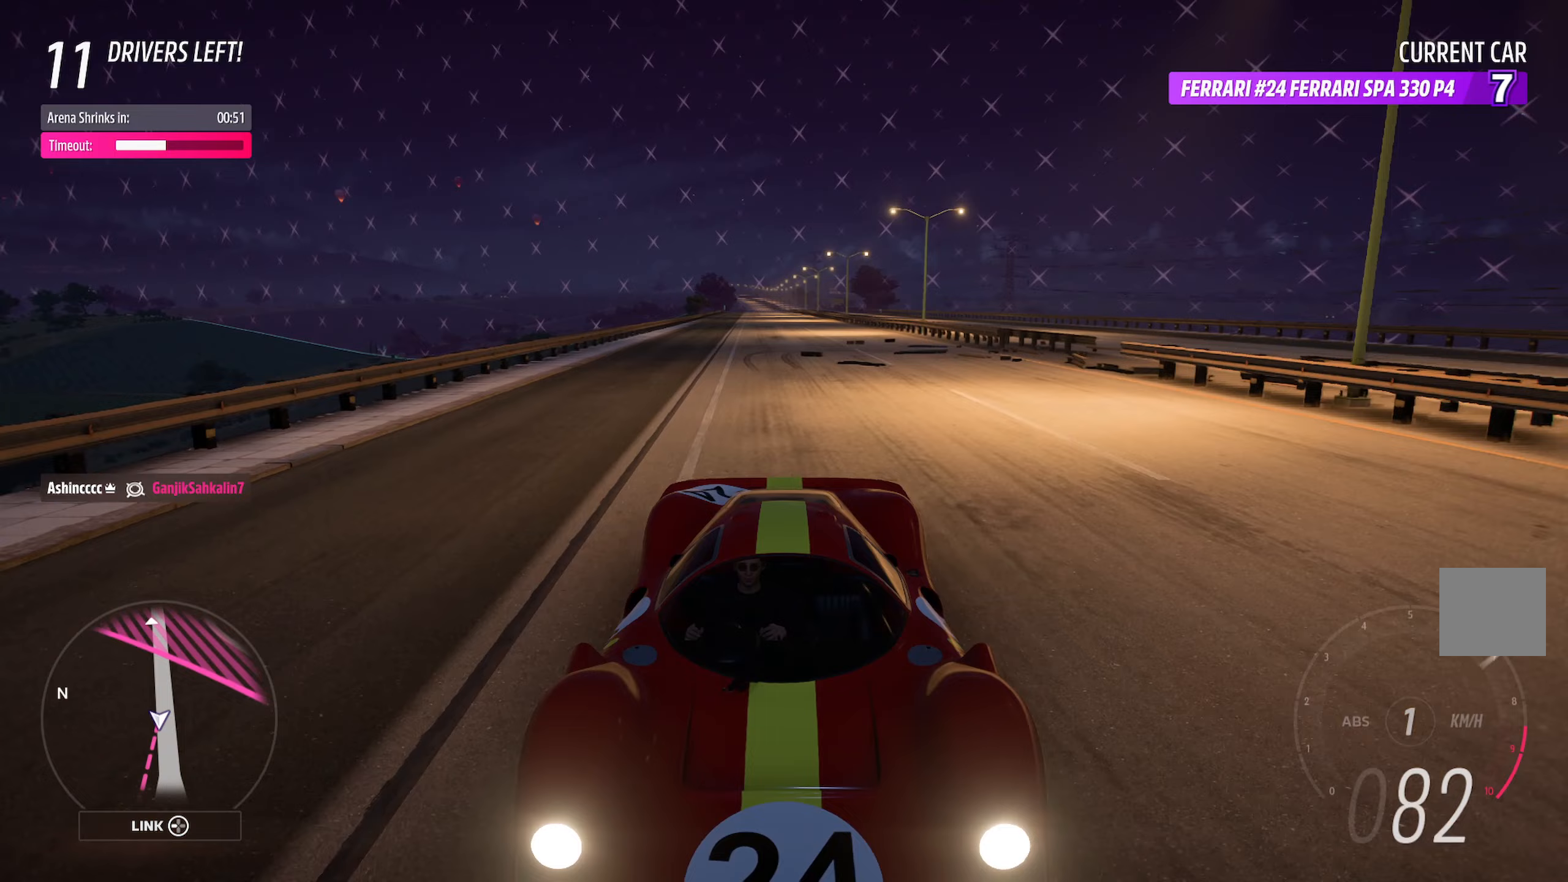
Gameplay with a controller (Xbox layout); each line is a JSON object with the inputs held at the frame after it. "events" lists button and stick changes between this image and that frame as [ms after this image, input, new state], when the widget could be followed in between.
{"buttons": ["A"], "left_stick": "center", "right_stick": "center", "events": [[67, "L1", "up"], [383, "left_stick", "right"], [467, "left_stick", "center"]]}
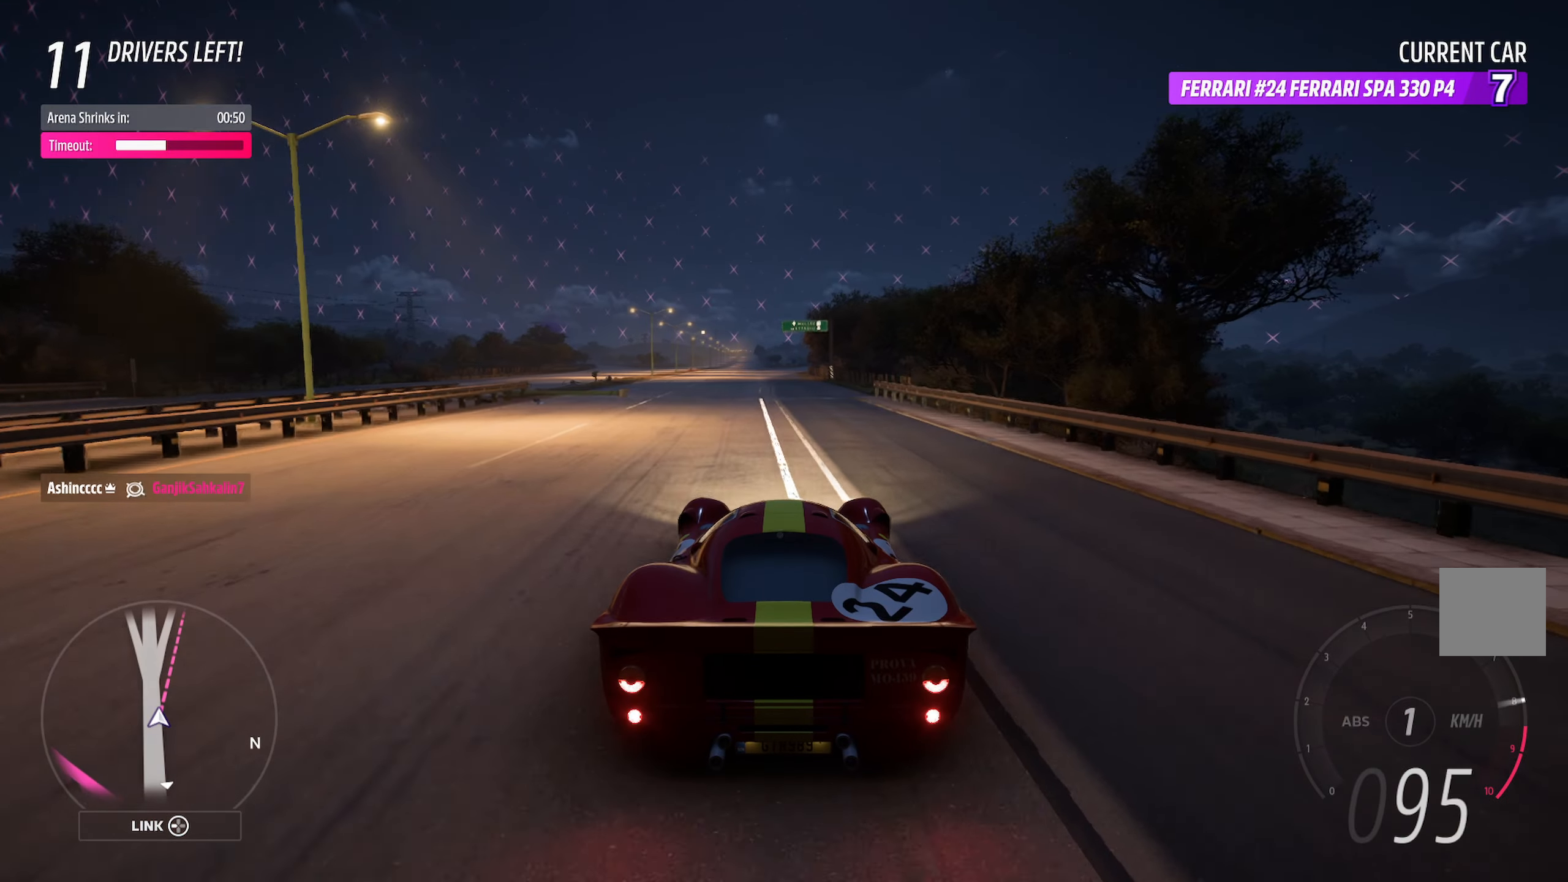
{"buttons": ["A"], "left_stick": "center", "right_stick": "center", "events": [[50, "R2", "down"], [183, "R2", "up"], [250, "left_stick", "left"], [433, "left_stick", "center"]]}
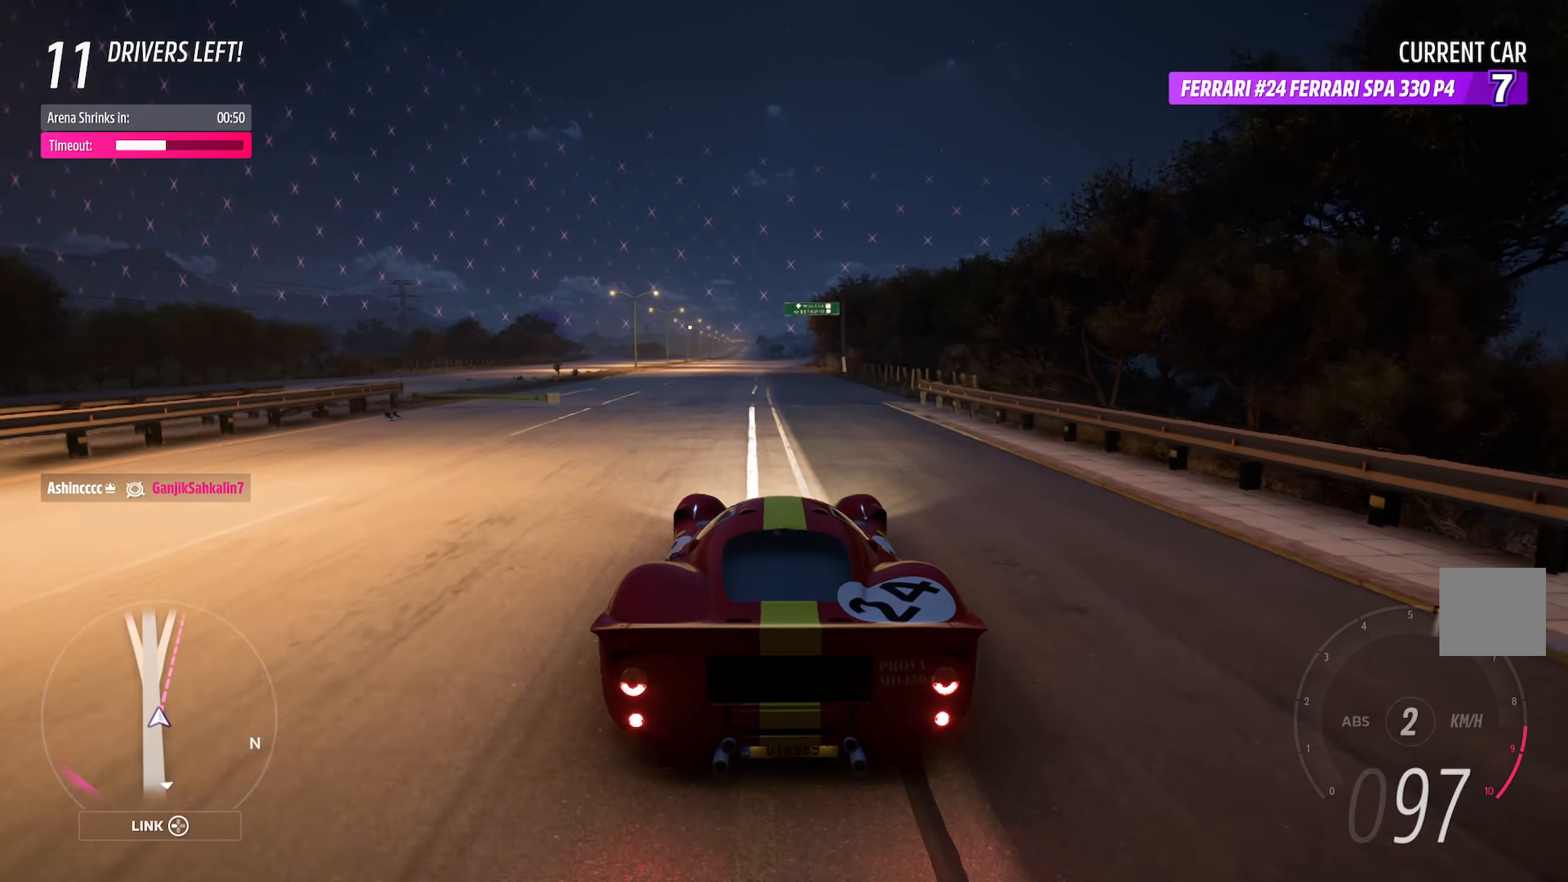
{"buttons": ["A"], "left_stick": "center", "right_stick": "center", "events": [[200, "left_stick", "left"], [367, "left_stick", "center"]]}
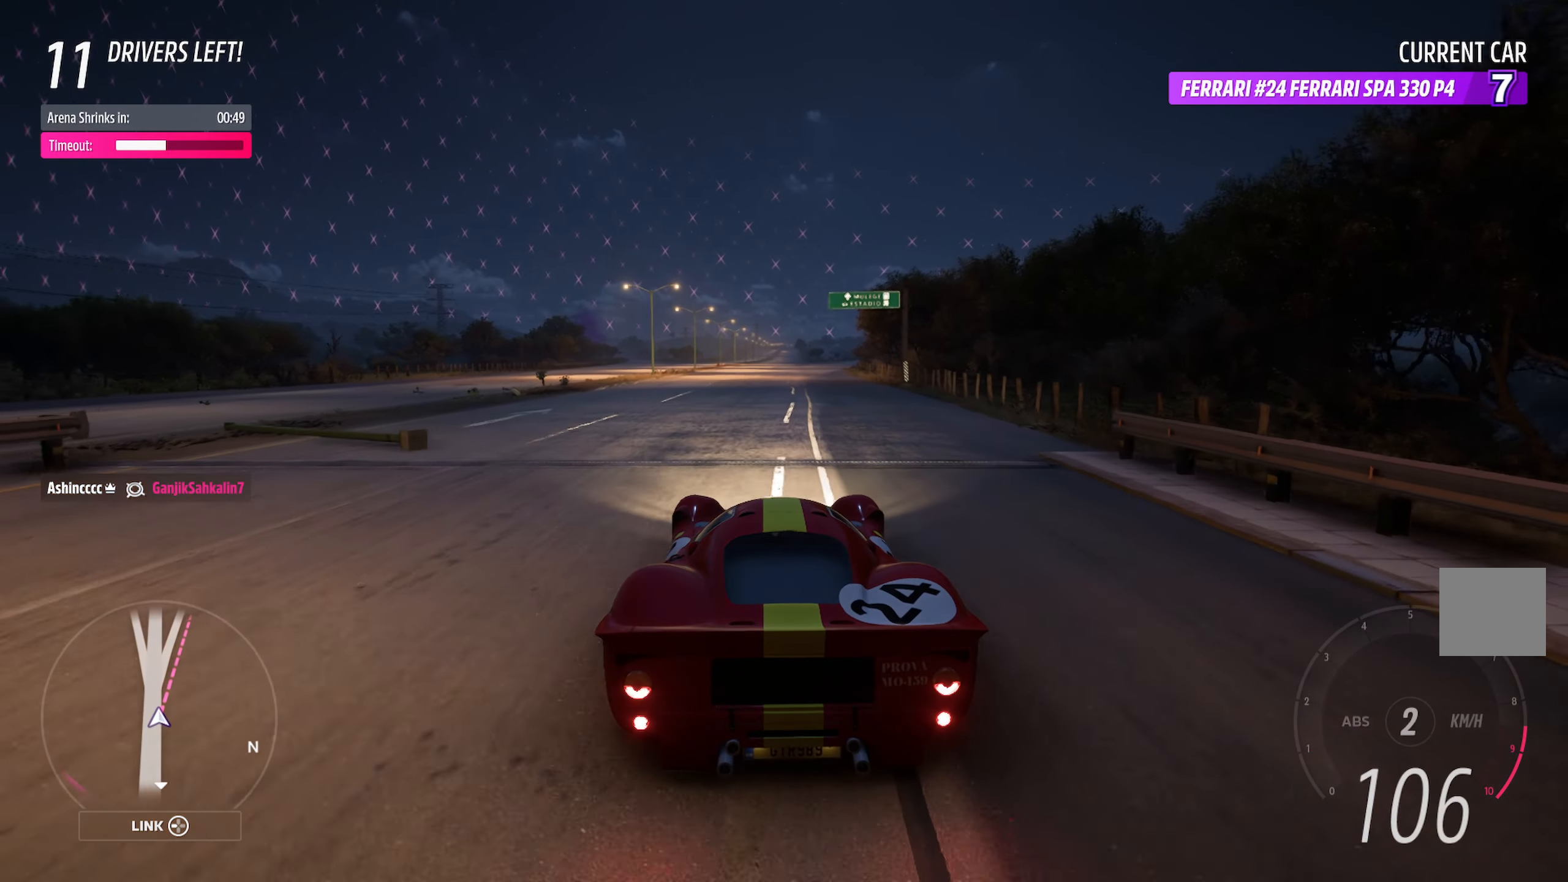
{"buttons": ["A", "L1"], "left_stick": "center", "right_stick": "center", "events": [[100, "left_stick", "right"], [183, "left_stick", "center"], [400, "L1", "down"]]}
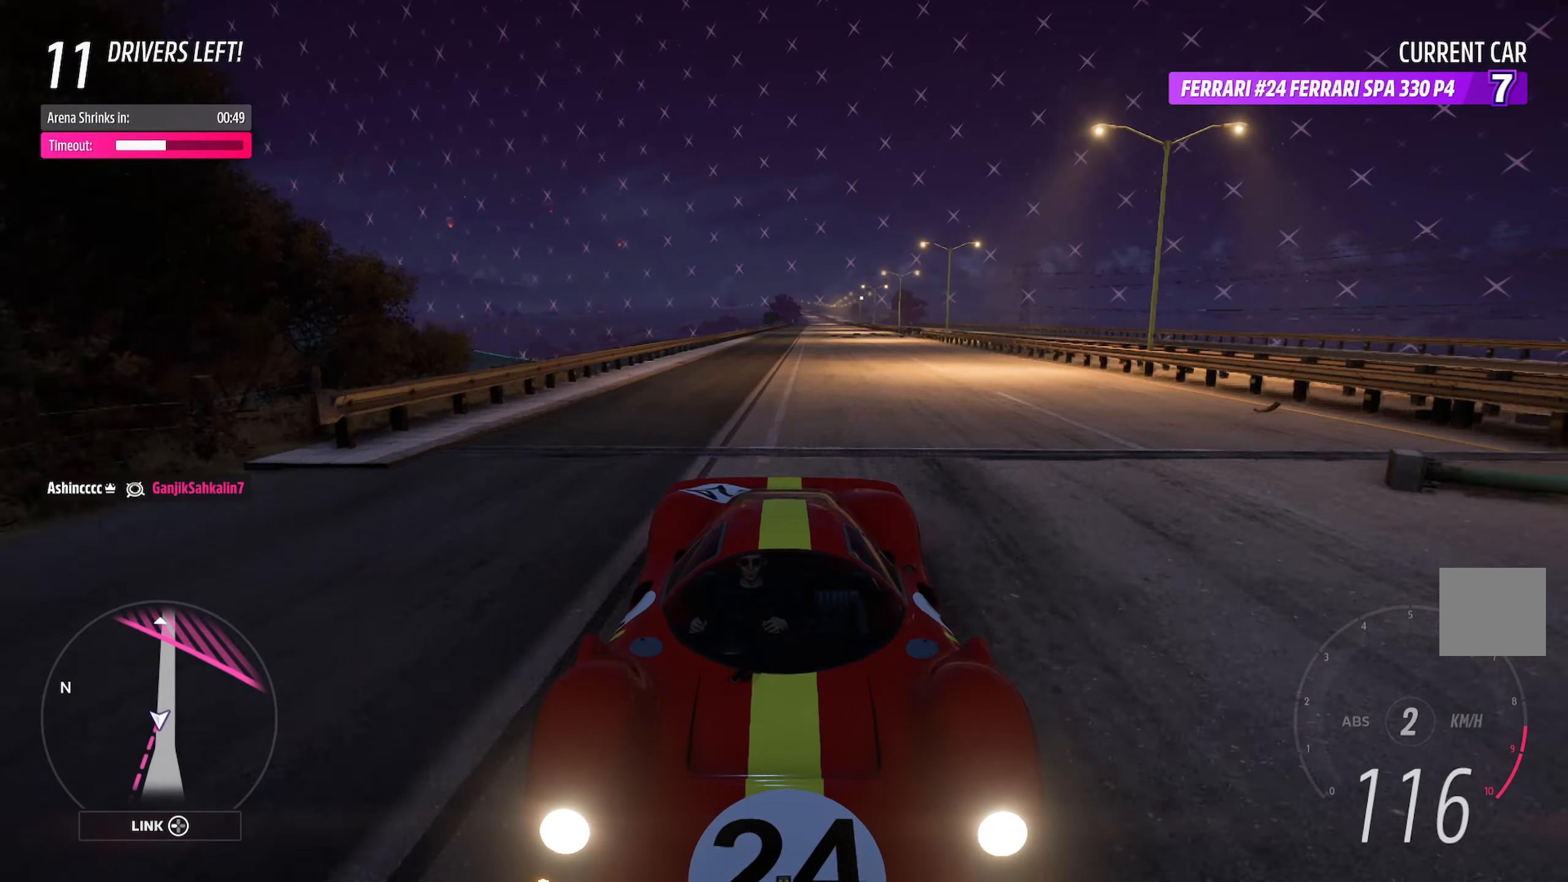
{"buttons": ["A", "L1"], "left_stick": "center", "right_stick": "center", "events": []}
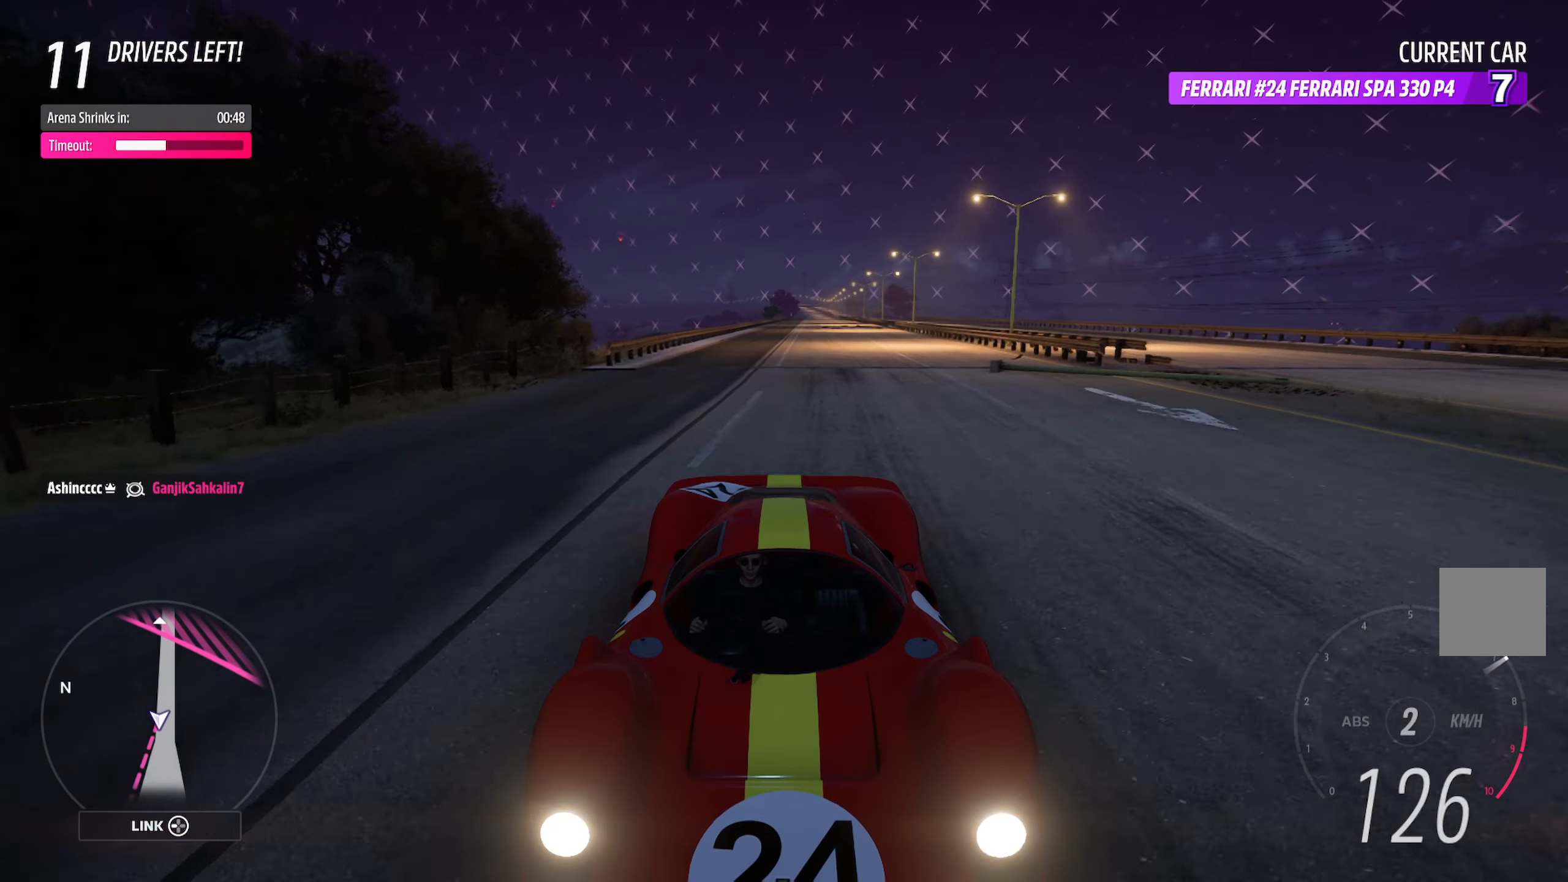
{"buttons": ["A"], "left_stick": "right", "right_stick": "center", "events": [[150, "L1", "up"], [500, "left_stick", "right"]]}
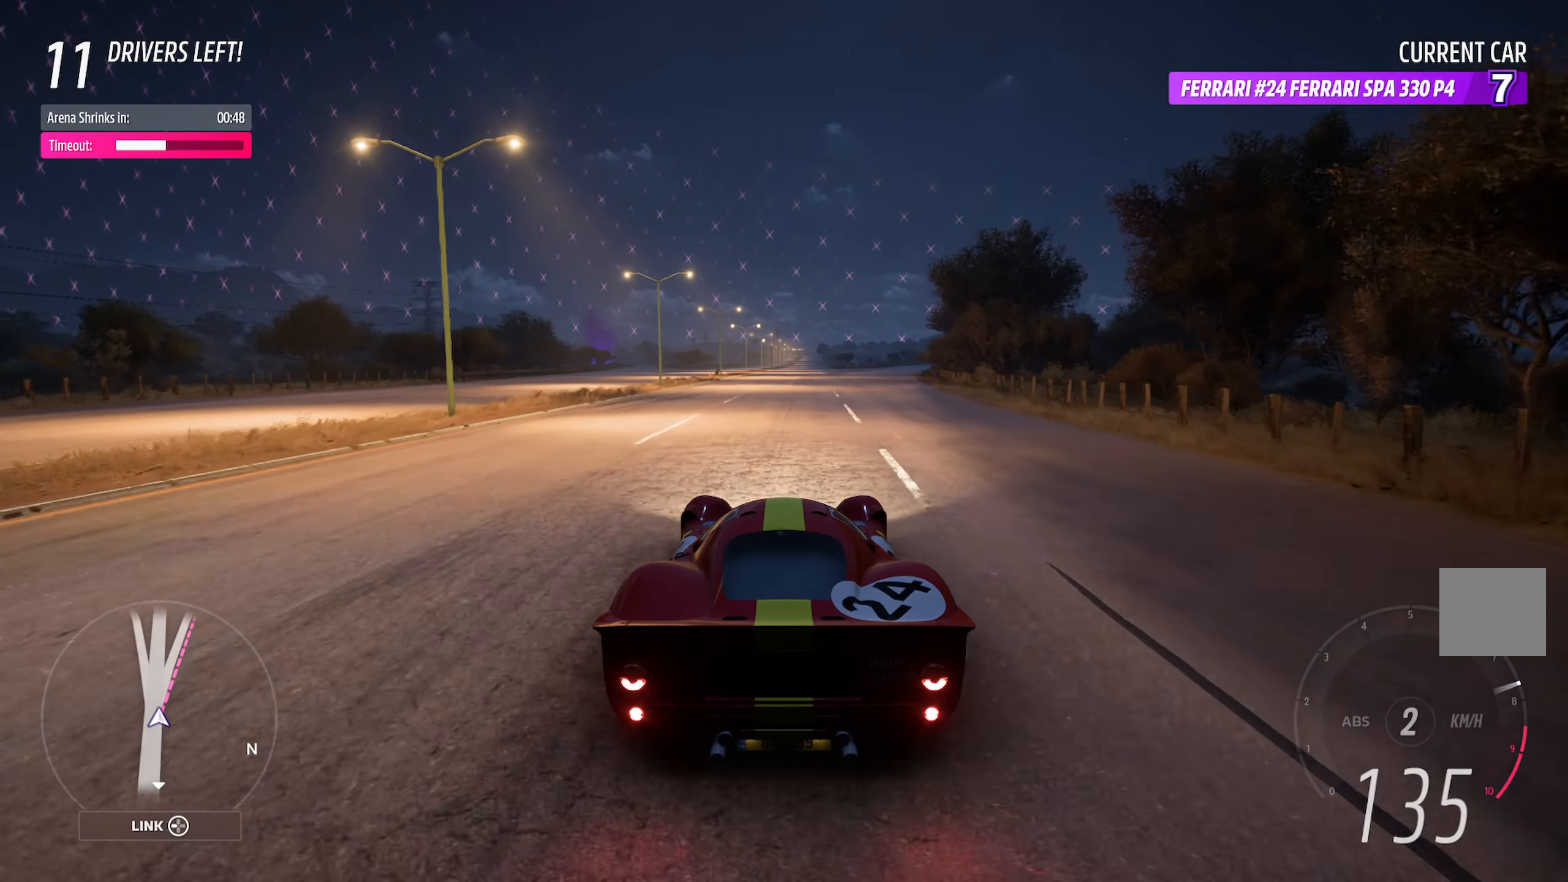
{"buttons": ["A"], "left_stick": "left", "right_stick": "center", "events": [[100, "left_stick", "center"], [383, "left_stick", "left"]]}
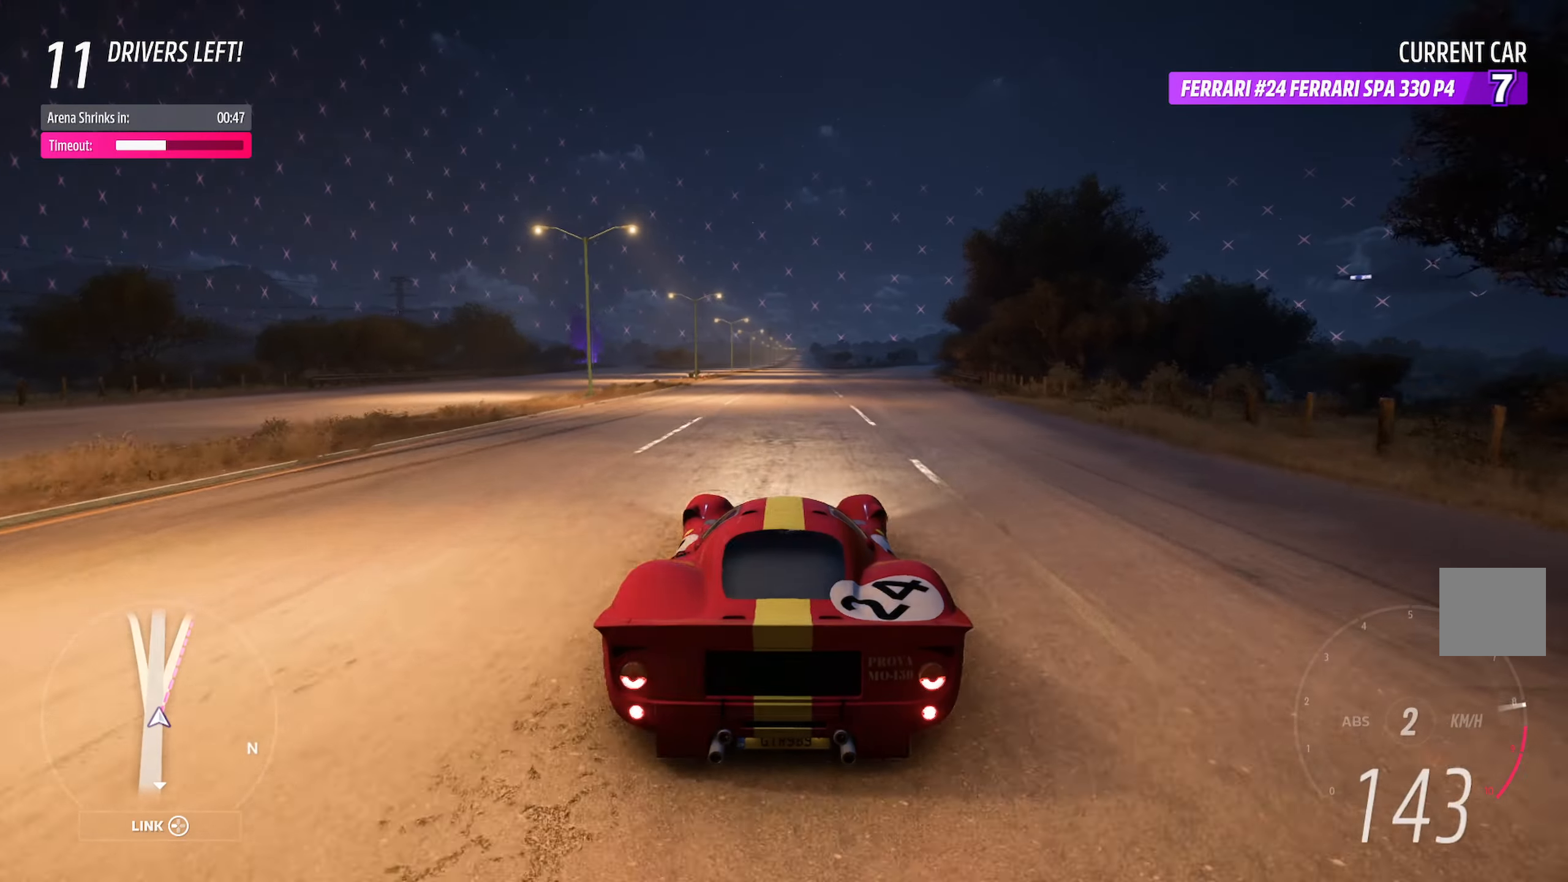
{"buttons": ["A"], "left_stick": "center", "right_stick": "center", "events": [[50, "left_stick", "center"], [183, "R2", "down"], [317, "R2", "up"], [333, "left_stick", "right"], [433, "left_stick", "center"]]}
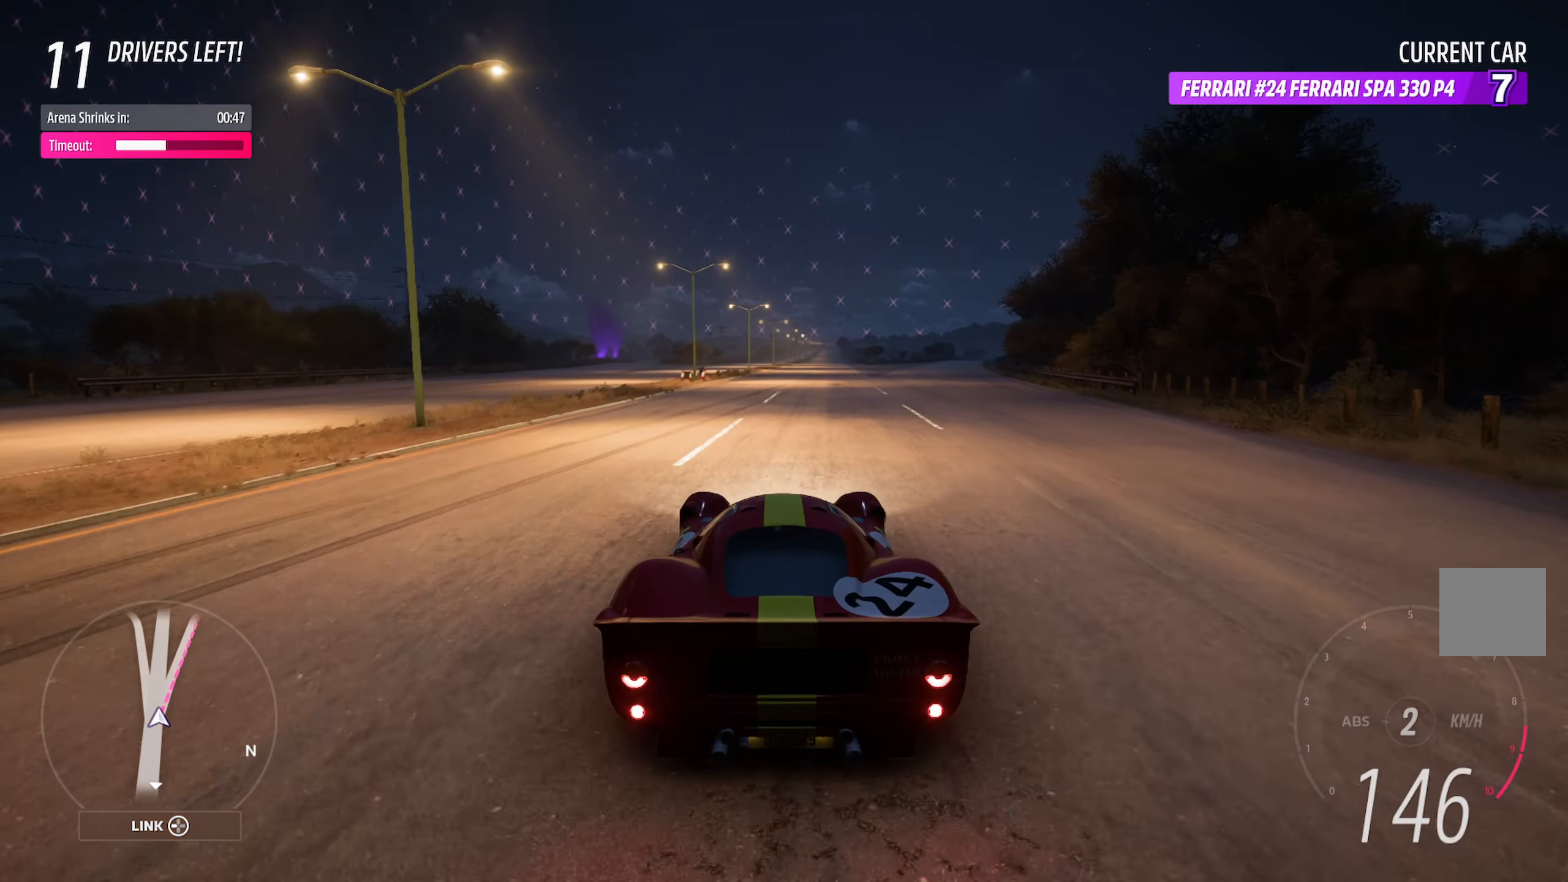
{"buttons": ["A"], "left_stick": "center", "right_stick": "center", "events": []}
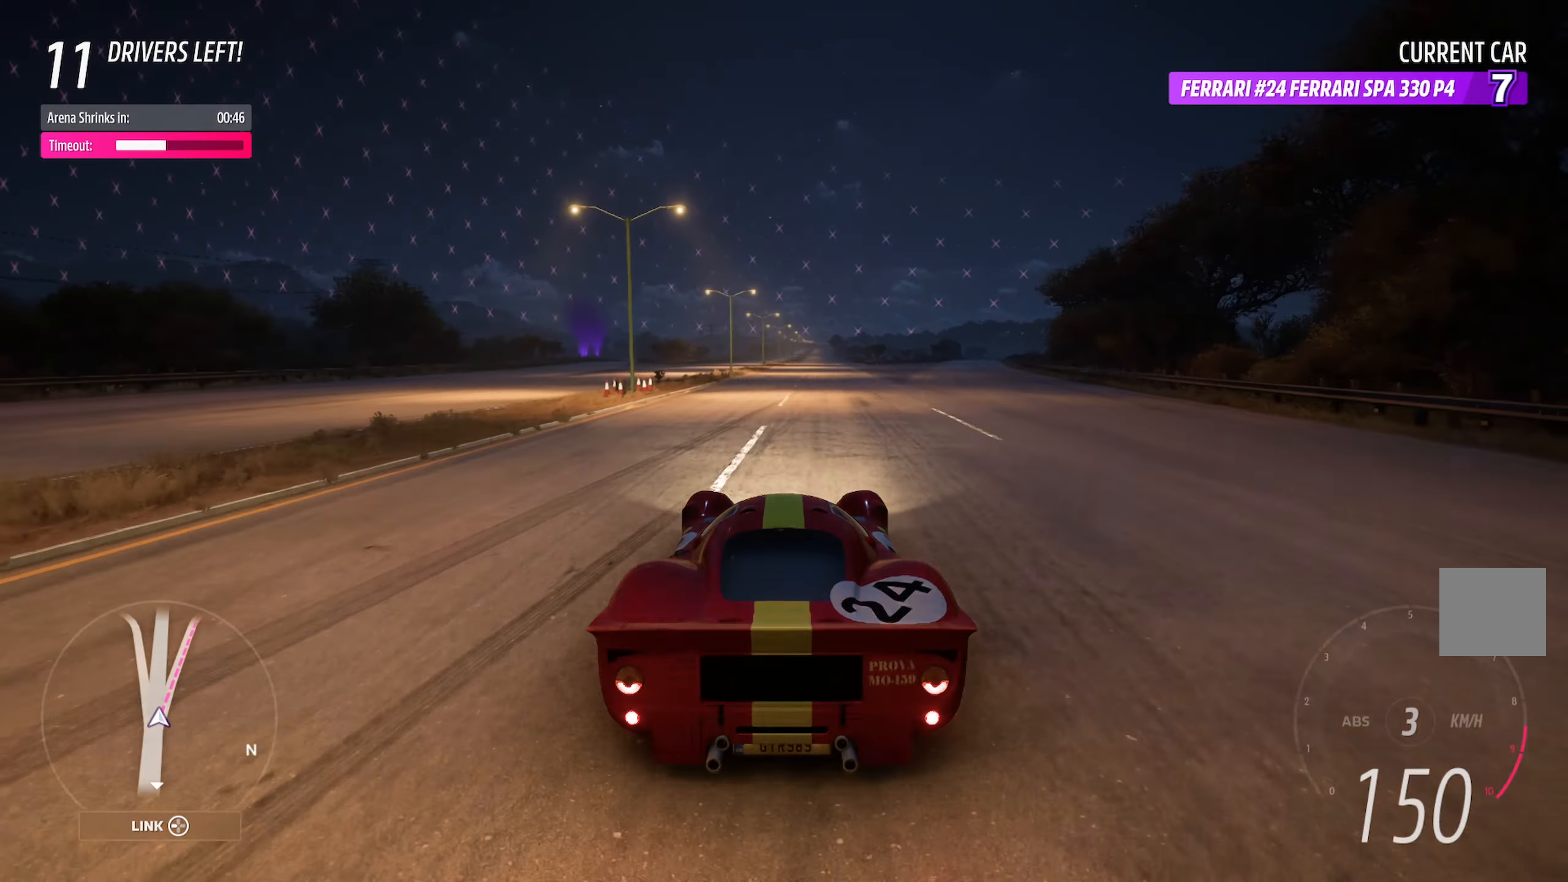
{"buttons": ["A"], "left_stick": "center", "right_stick": "center", "events": [[17, "left_stick", "right"], [133, "left_stick", "center"], [250, "SELECT", "down"], [383, "SELECT", "up"]]}
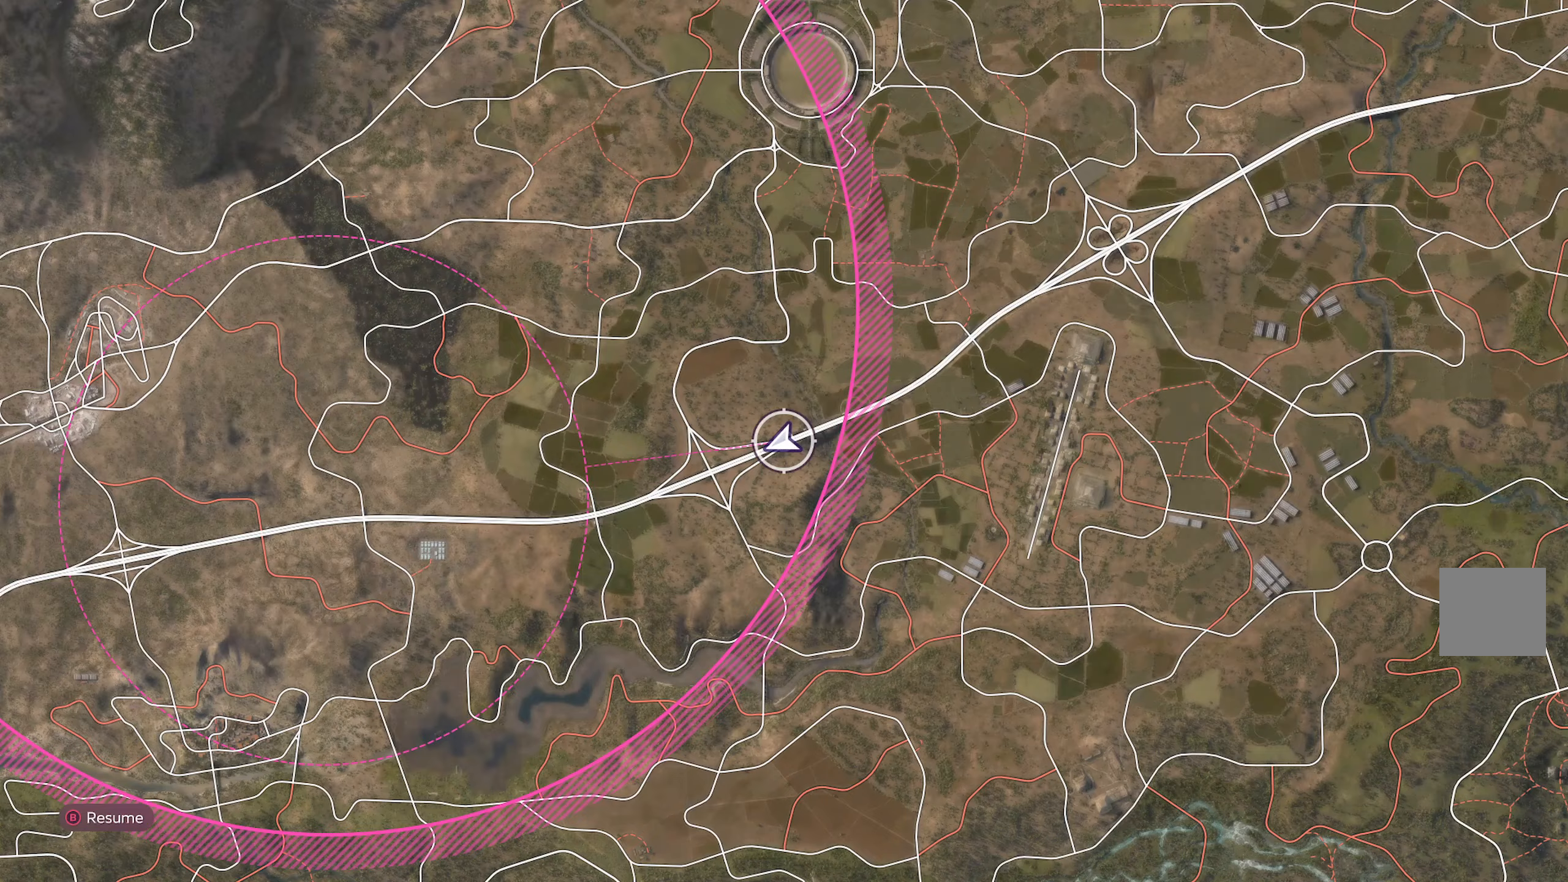
{"buttons": ["A"], "left_stick": "center", "right_stick": "center", "events": []}
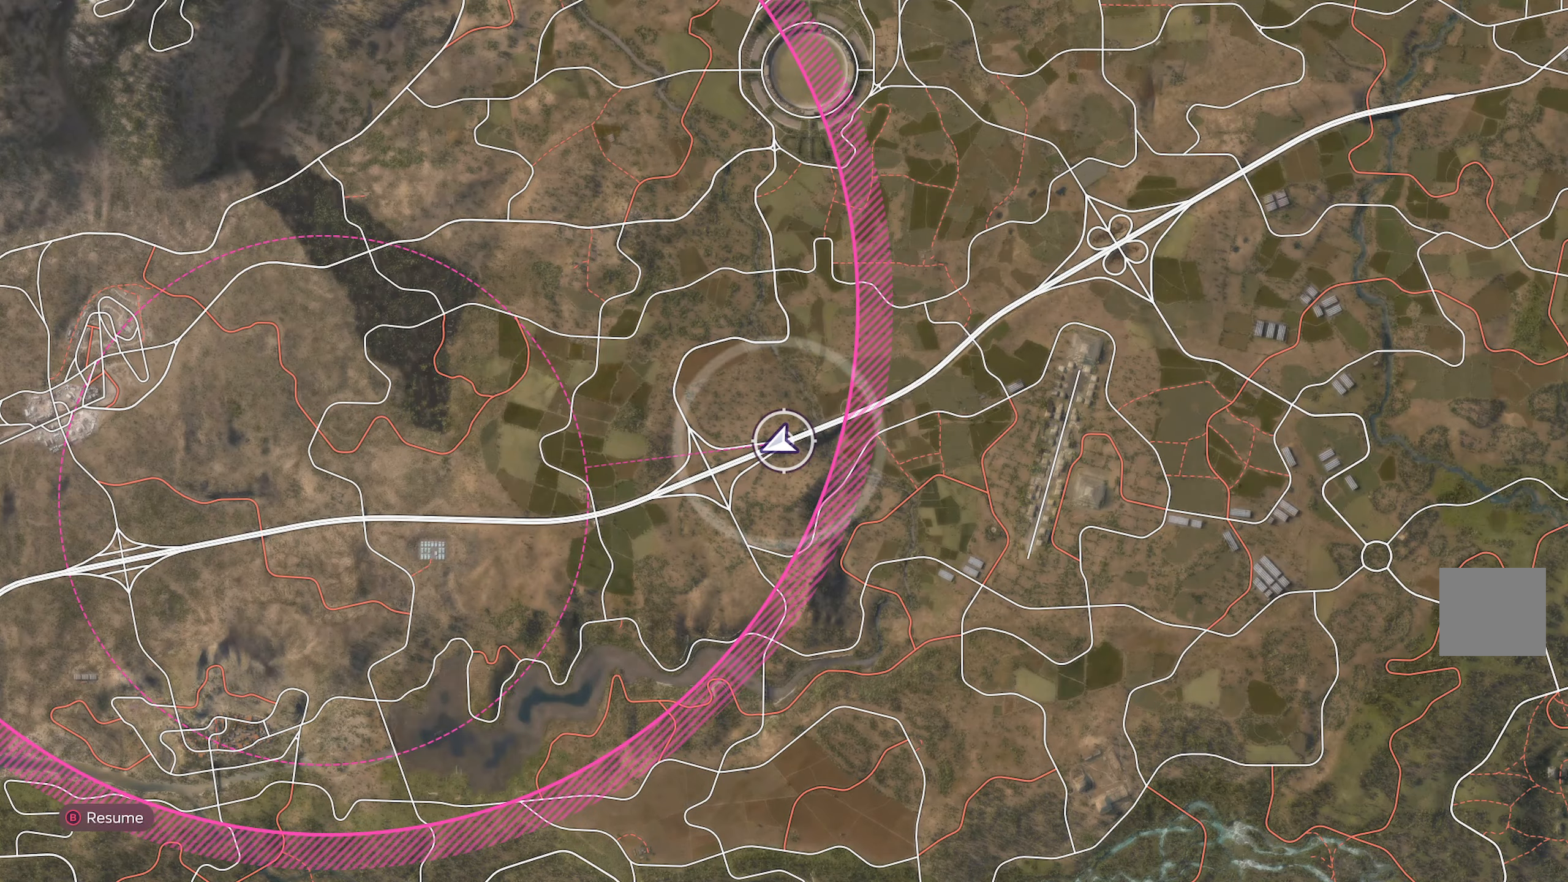
{"buttons": ["A"], "left_stick": "center", "right_stick": "center", "events": [[217, "SELECT", "down"], [350, "SELECT", "up"]]}
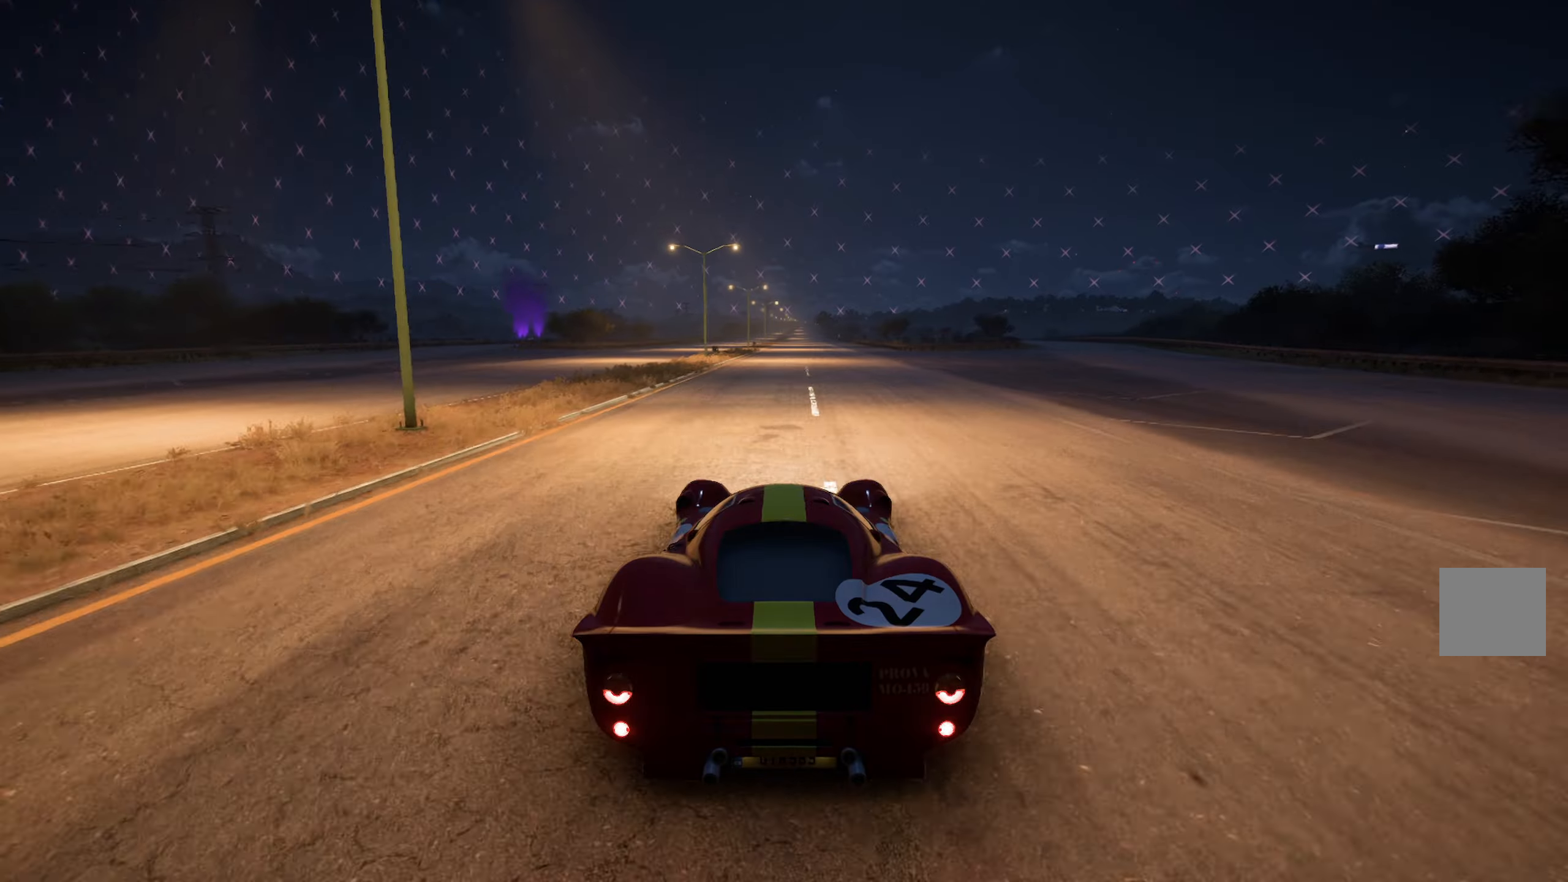
{"buttons": ["A"], "left_stick": "center", "right_stick": "center", "events": [[400, "left_stick", "right"], [467, "left_stick", "center"]]}
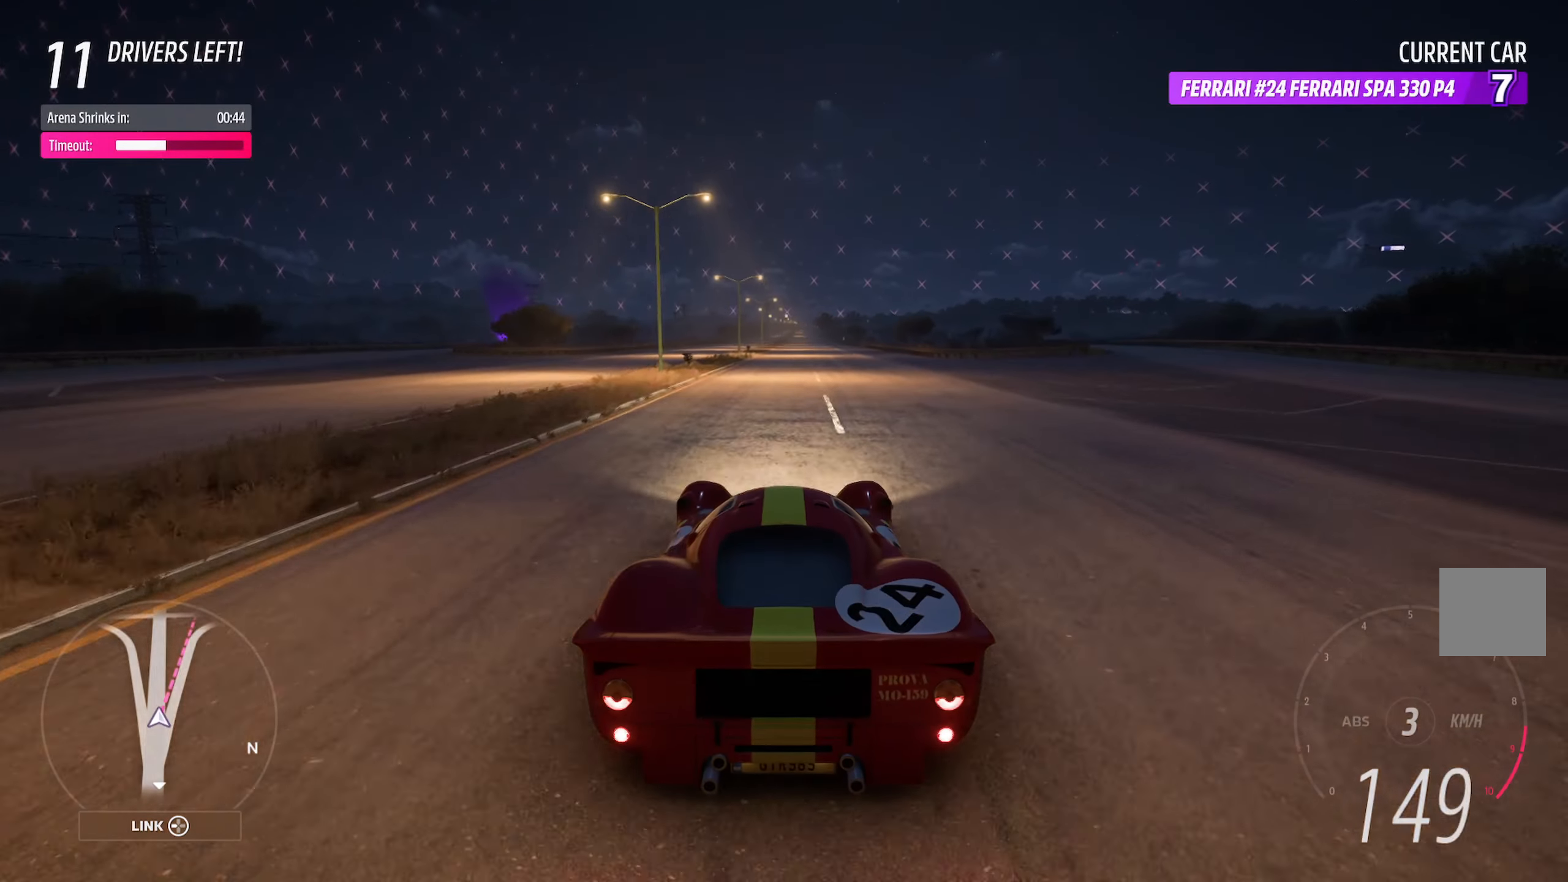
{"buttons": ["A"], "left_stick": "center", "right_stick": "center", "events": [[350, "left_stick", "right"], [450, "left_stick", "center"]]}
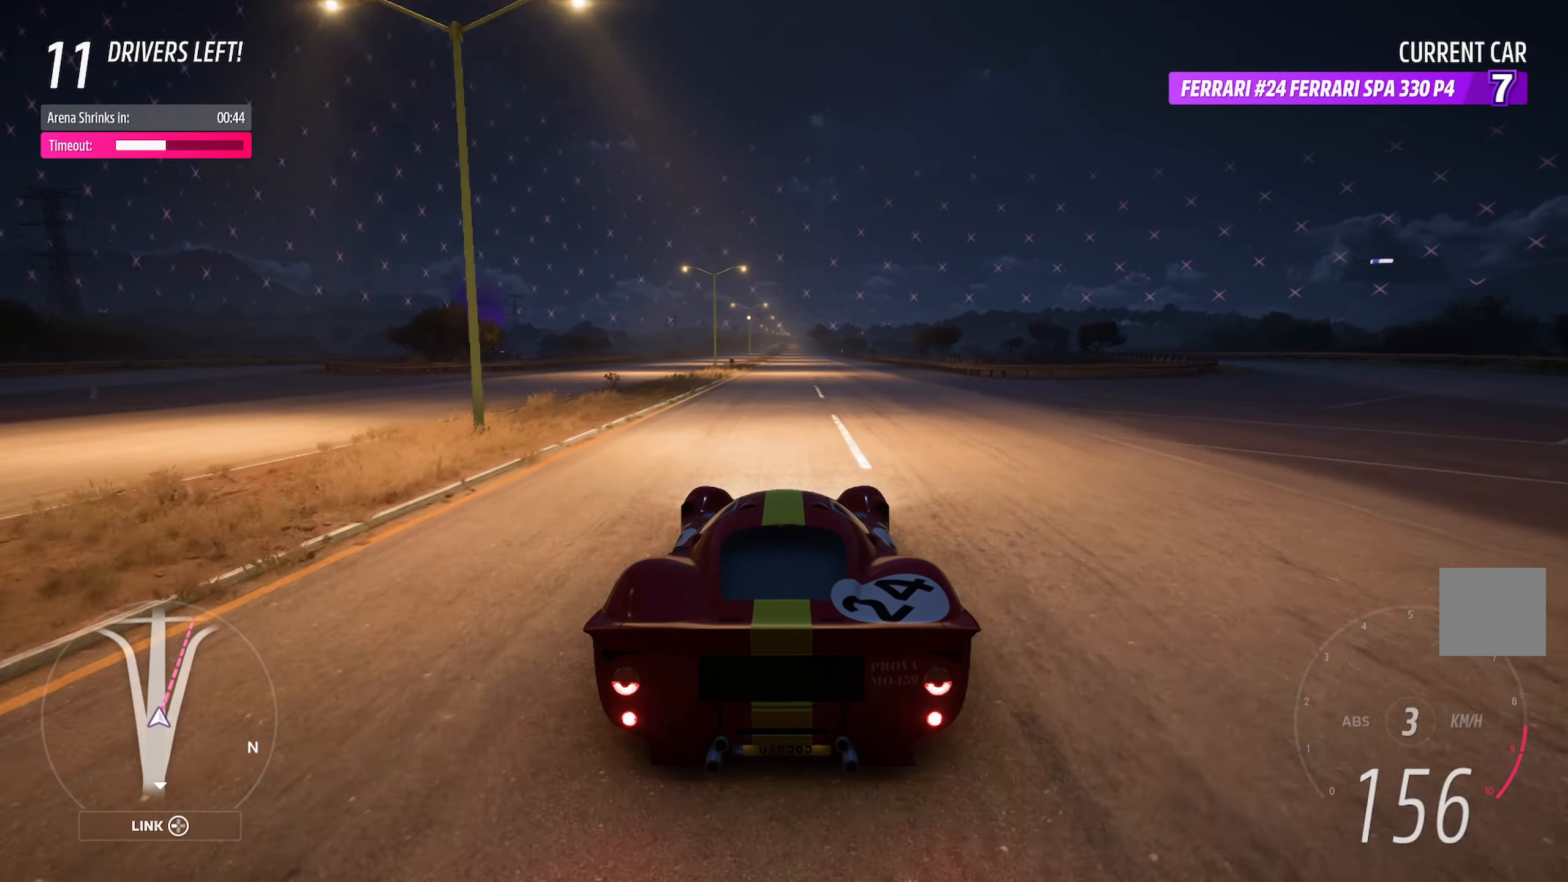
{"buttons": ["A"], "left_stick": "right", "right_stick": "center", "events": [[133, "left_stick", "left"], [300, "left_stick", "center"], [450, "left_stick", "right"]]}
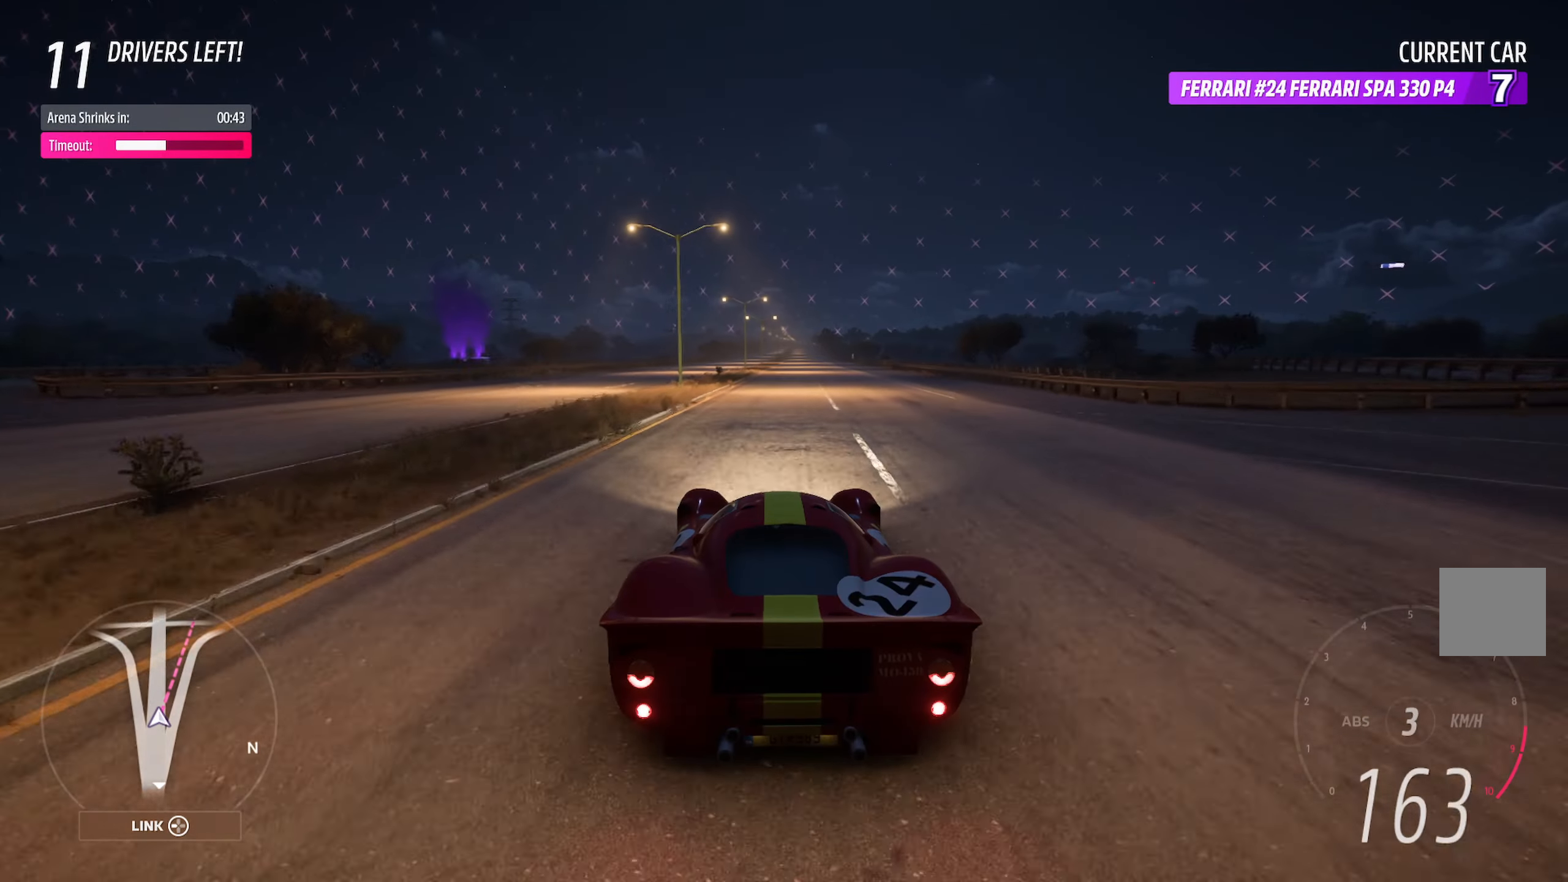
{"buttons": ["A"], "left_stick": "left", "right_stick": "center", "events": [[67, "left_stick", "center"], [250, "left_stick", "left"]]}
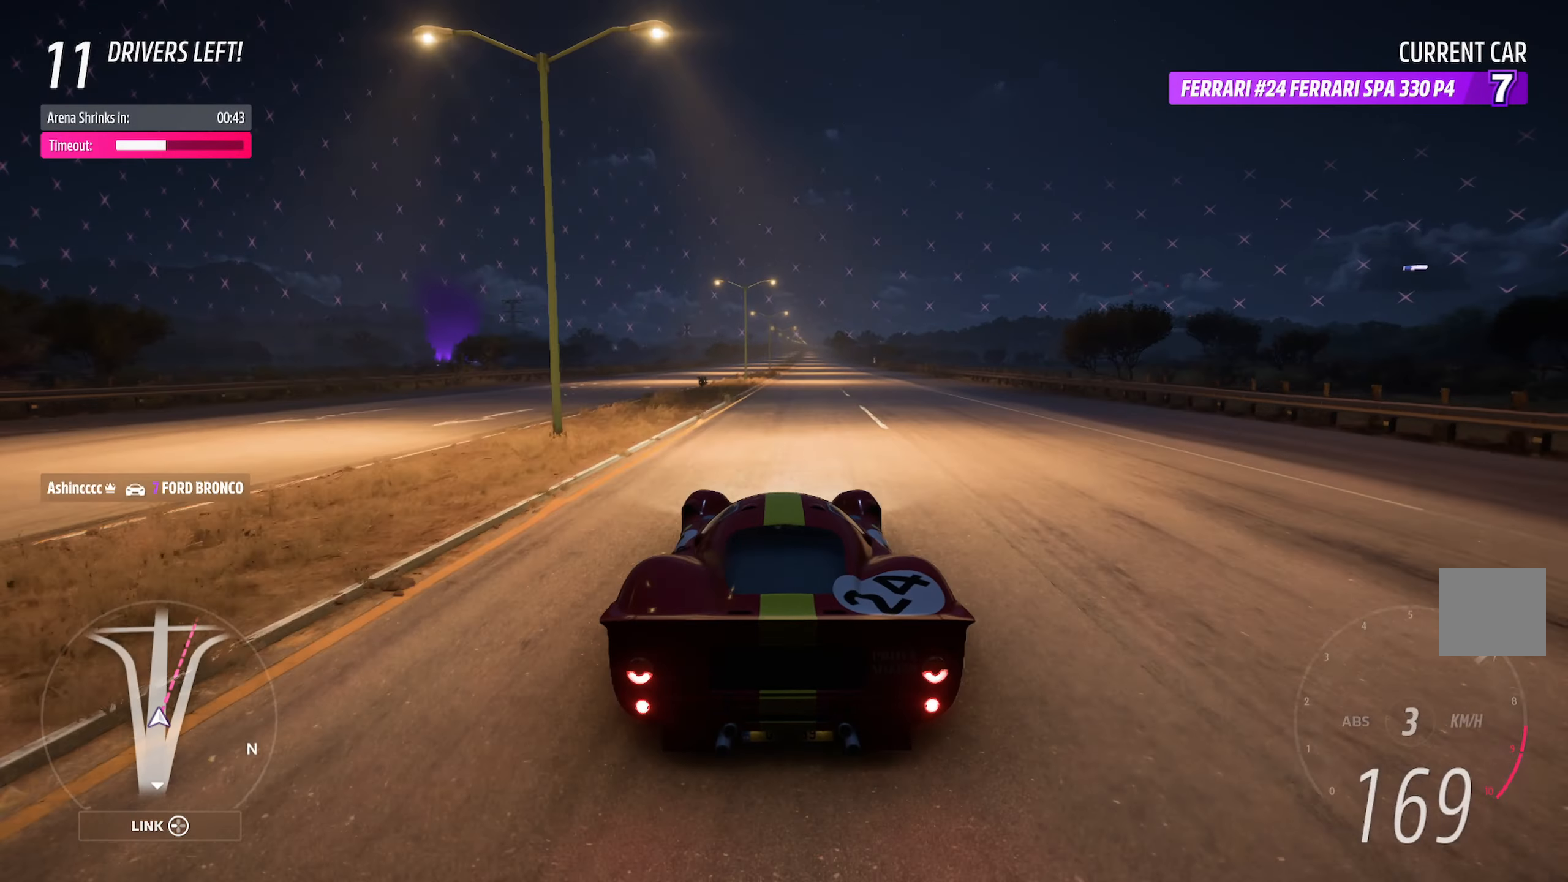
{"buttons": ["A"], "left_stick": "center", "right_stick": "center", "events": [[150, "left_stick", "center"]]}
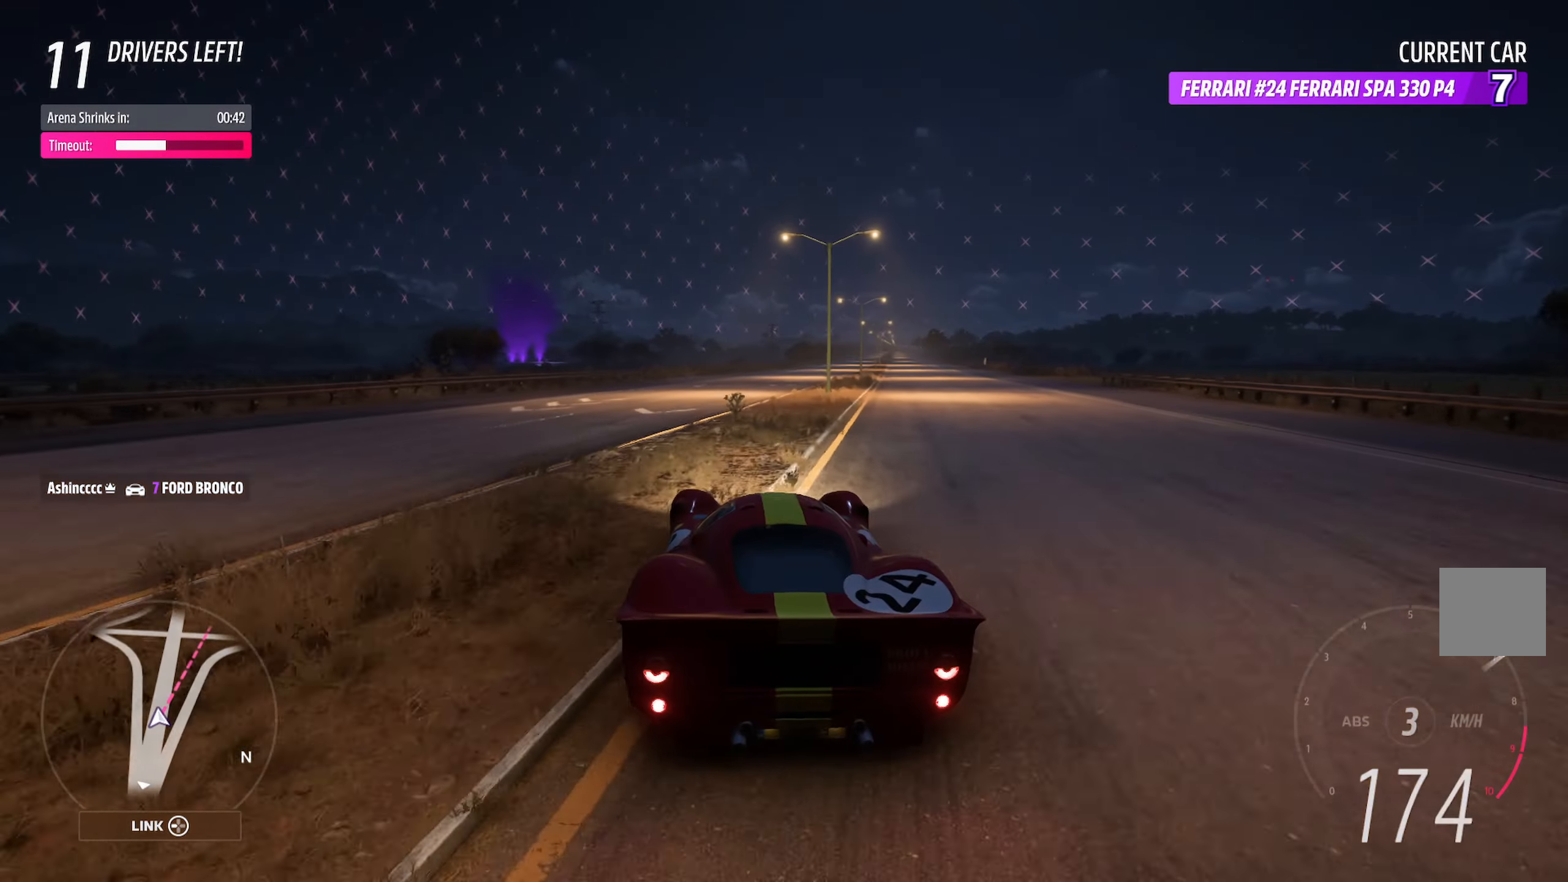
{"buttons": ["A"], "left_stick": "center", "right_stick": "center", "events": [[17, "left_stick", "right"], [100, "left_stick", "center"]]}
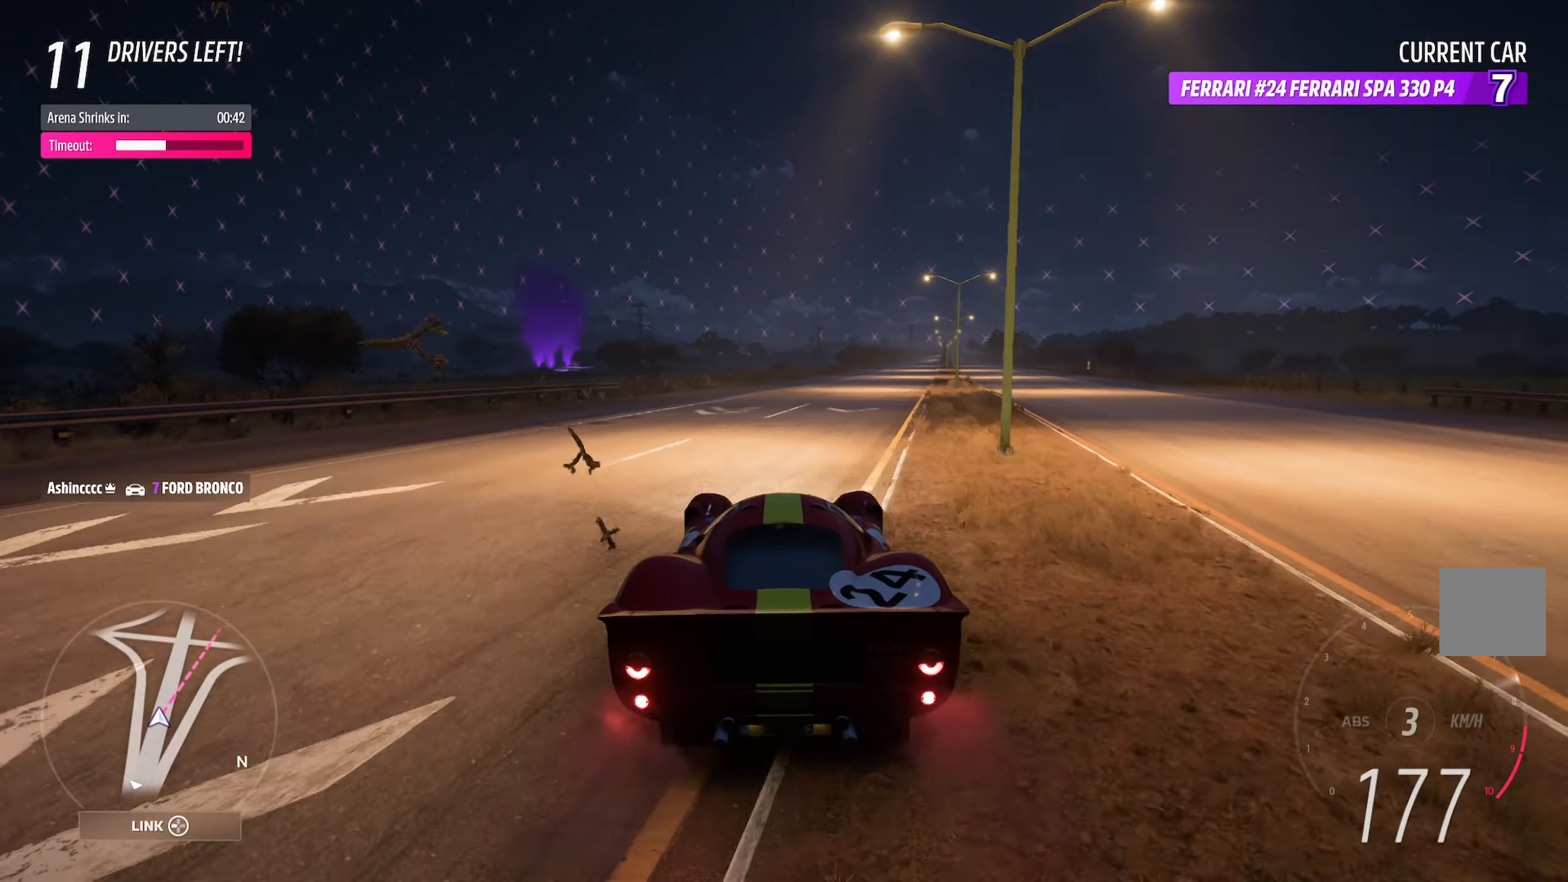
{"buttons": ["A"], "left_stick": "center", "right_stick": "center", "events": [[283, "left_stick", "right"], [433, "left_stick", "center"]]}
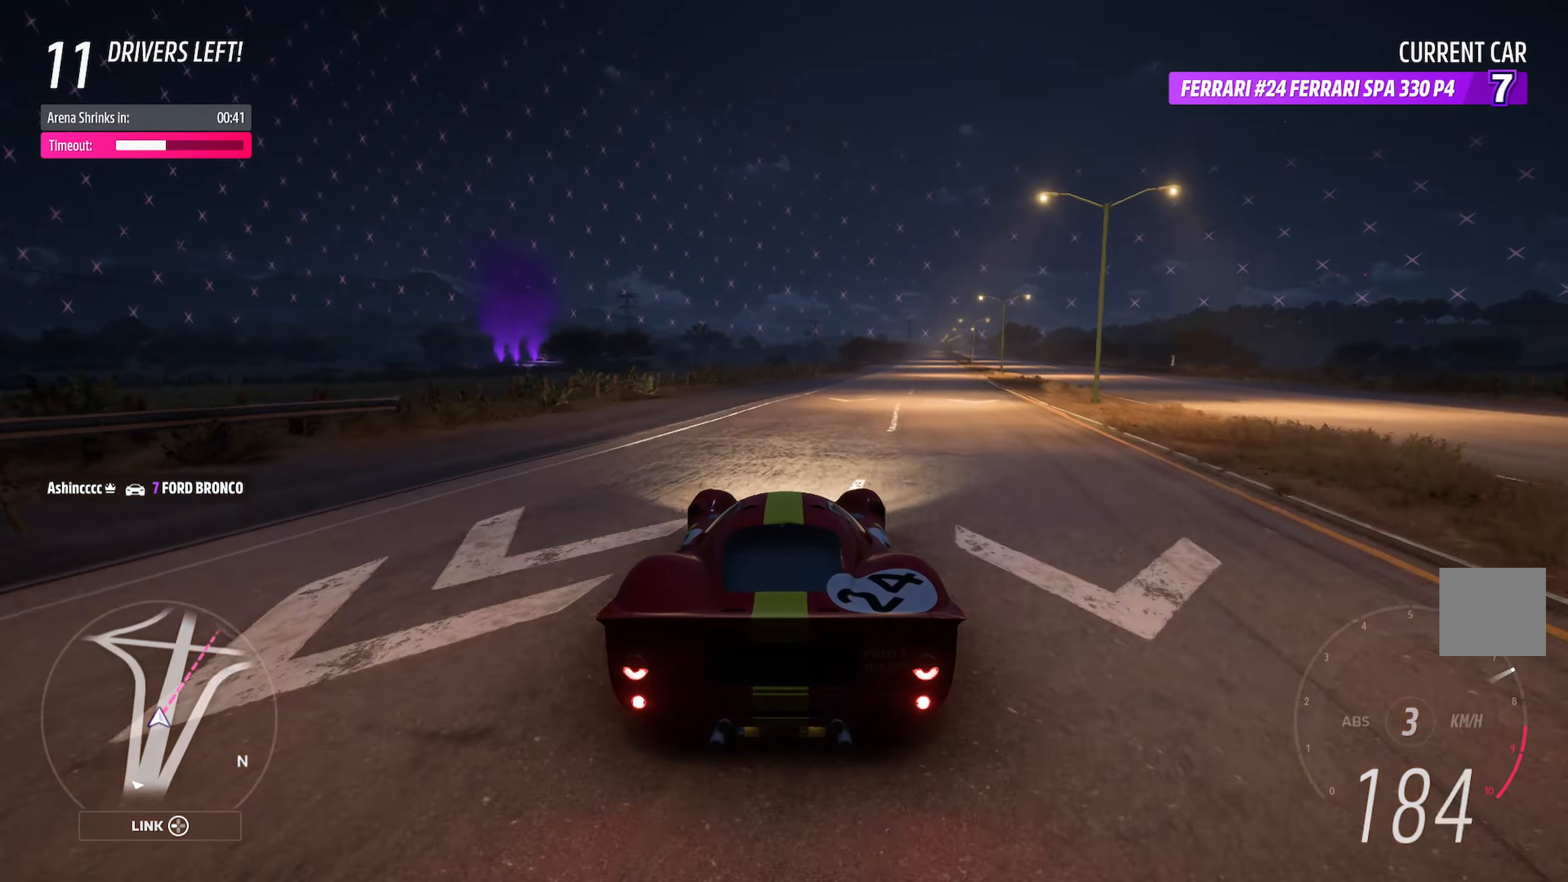
{"buttons": ["A"], "left_stick": "right", "right_stick": "center", "events": [[333, "left_stick", "right"]]}
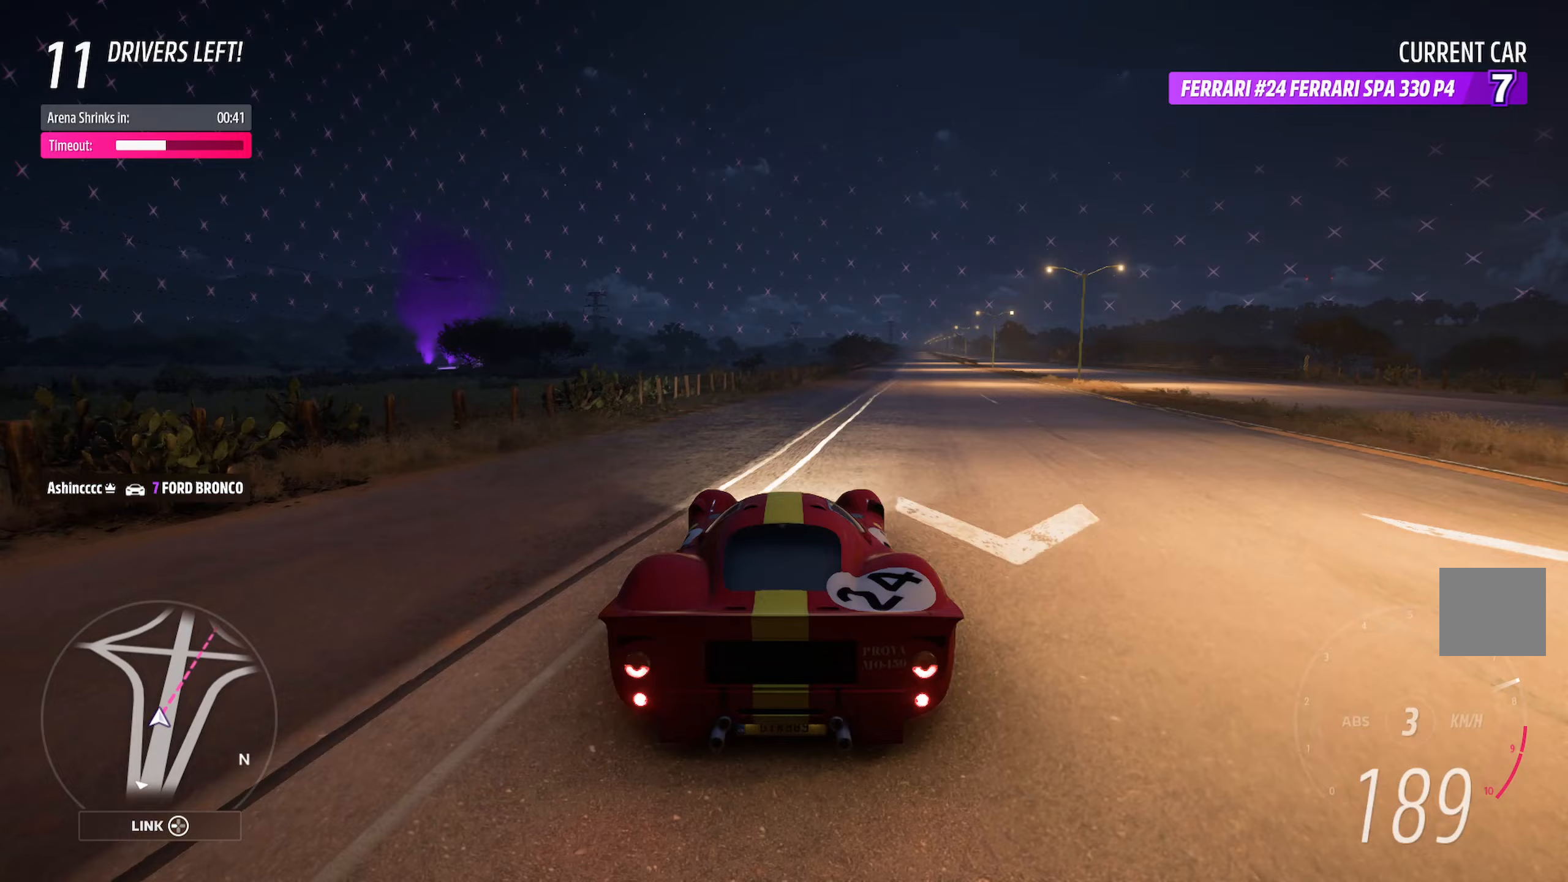
{"buttons": ["A"], "left_stick": "center", "right_stick": "center", "events": [[50, "left_stick", "center"], [233, "left_stick", "right"], [433, "left_stick", "center"]]}
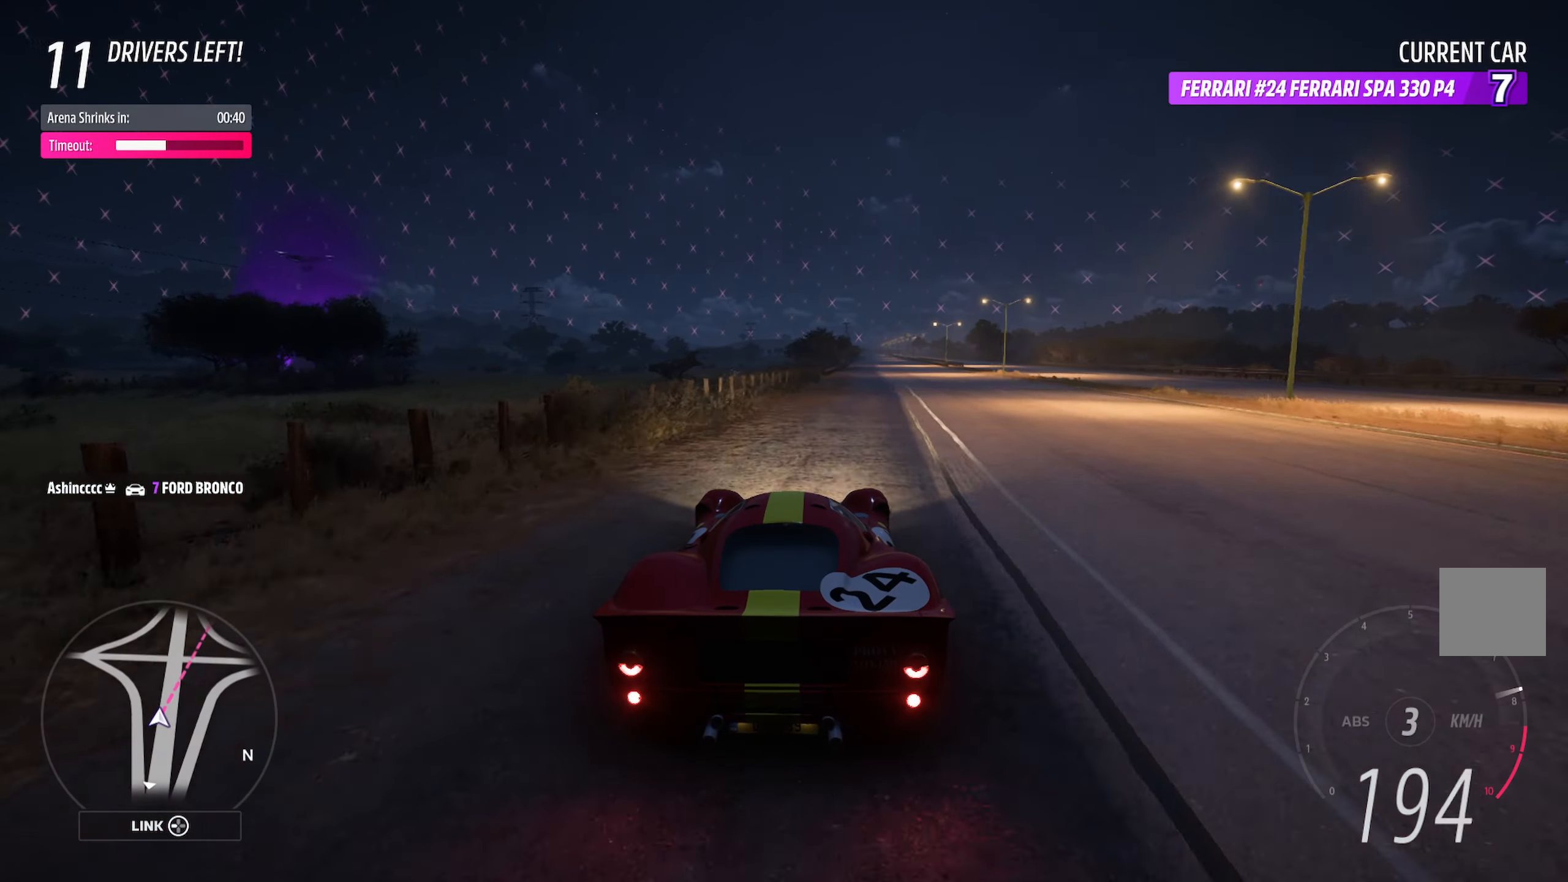
{"buttons": ["A"], "left_stick": "center", "right_stick": "center", "events": [[50, "left_stick", "right"], [283, "left_stick", "center"]]}
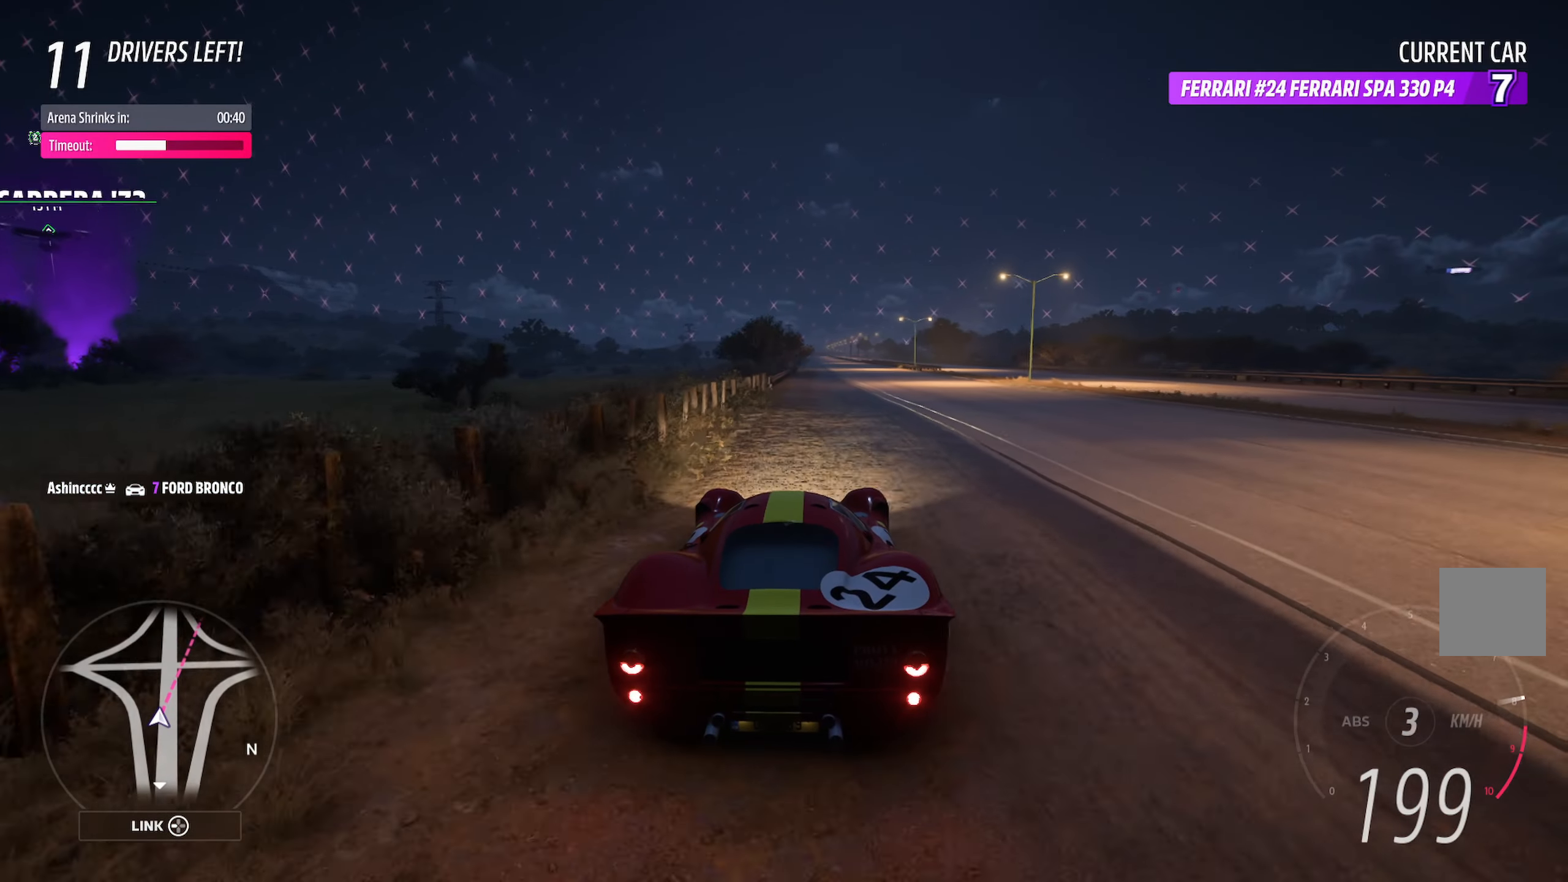
{"buttons": ["A"], "left_stick": "center", "right_stick": "center", "events": [[333, "left_stick", "right"], [500, "left_stick", "center"]]}
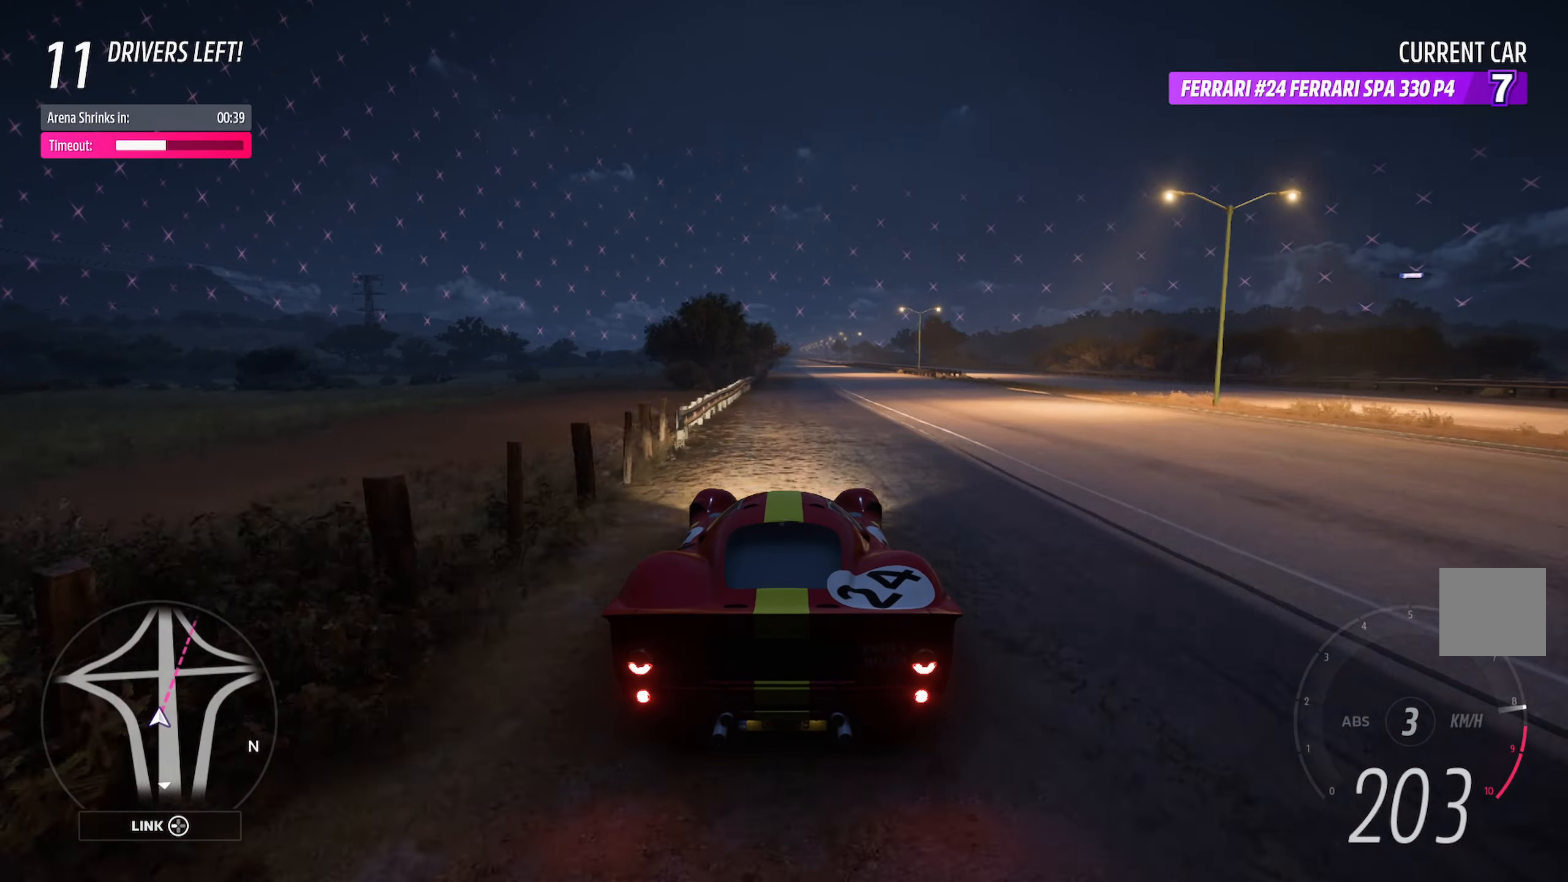
{"buttons": ["A"], "left_stick": "center", "right_stick": "center", "events": [[67, "R2", "down"], [183, "R2", "up"], [300, "left_stick", "right"], [433, "left_stick", "center"]]}
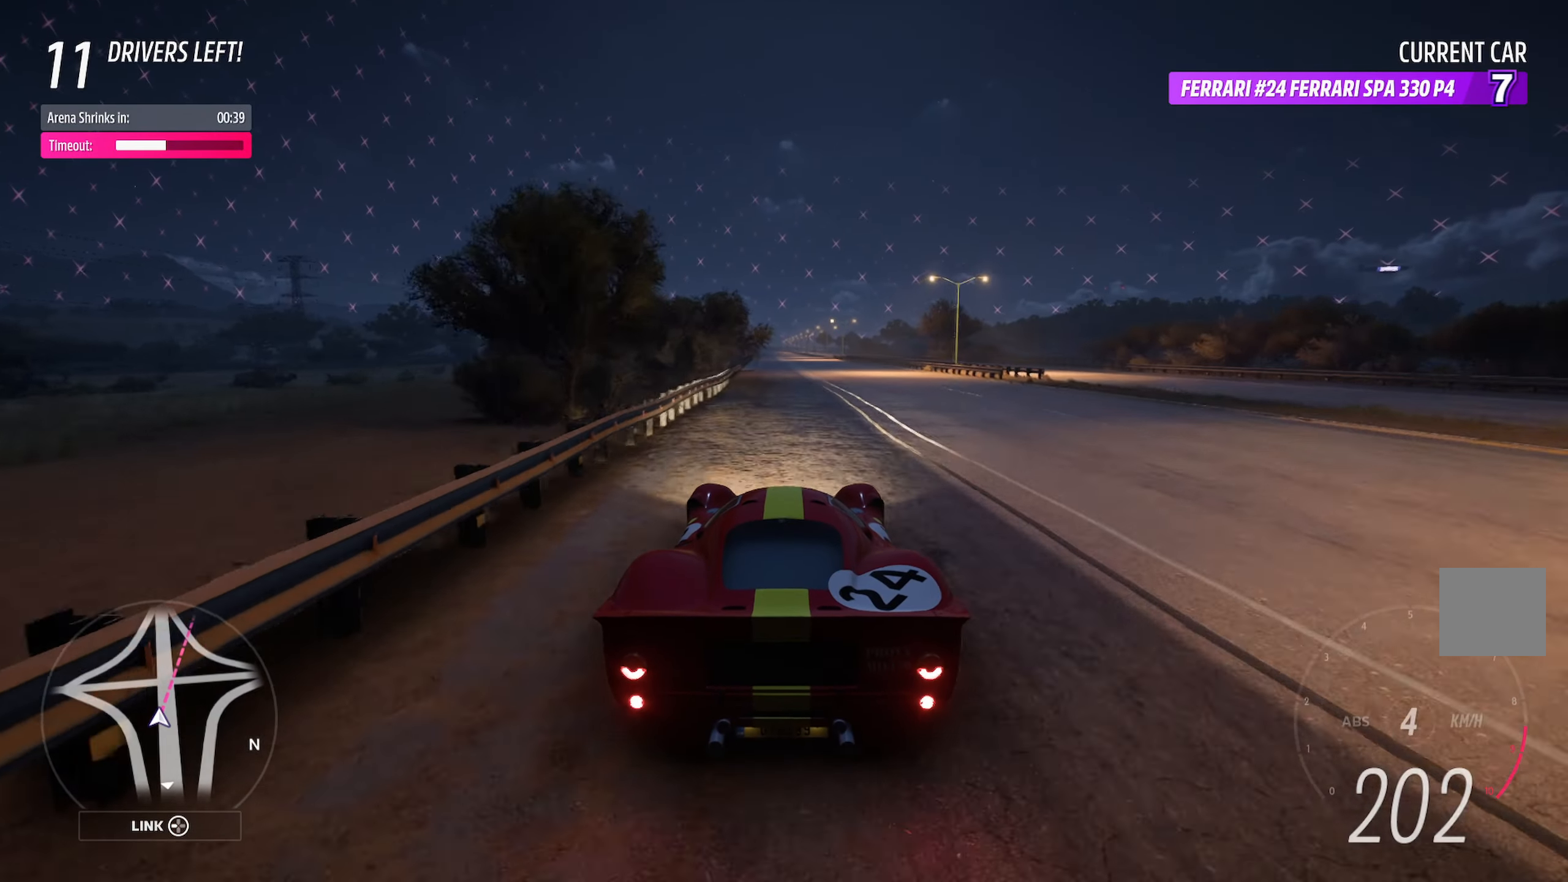
{"buttons": ["A", "L1"], "left_stick": "center", "right_stick": "center", "events": [[83, "L1", "down"], [250, "left_stick", "left"], [383, "left_stick", "center"]]}
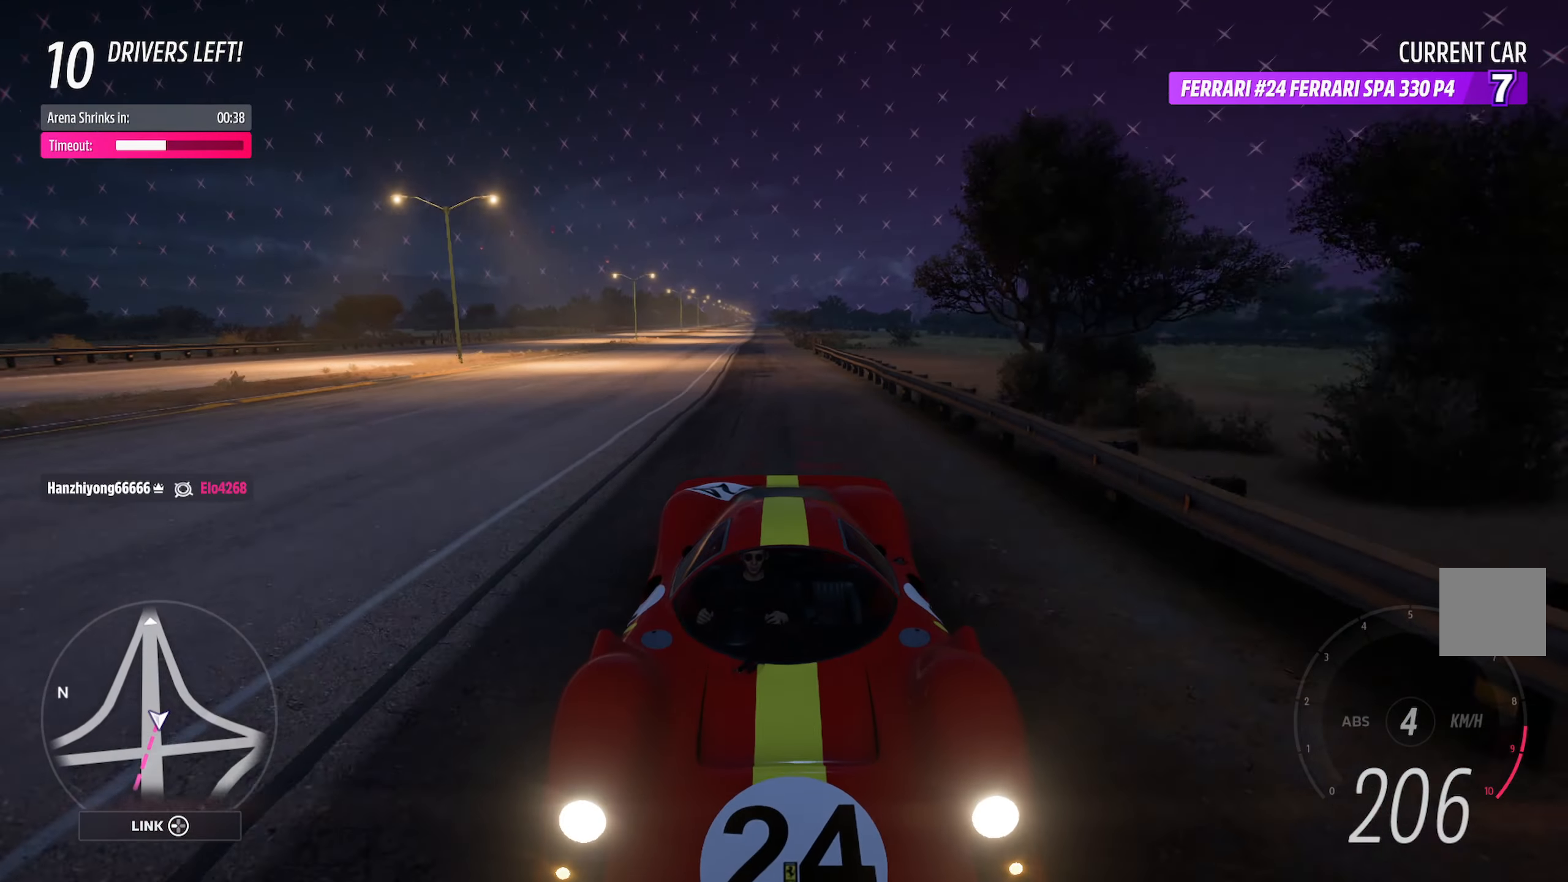
{"buttons": ["A", "L1"], "left_stick": "center", "right_stick": "center", "events": []}
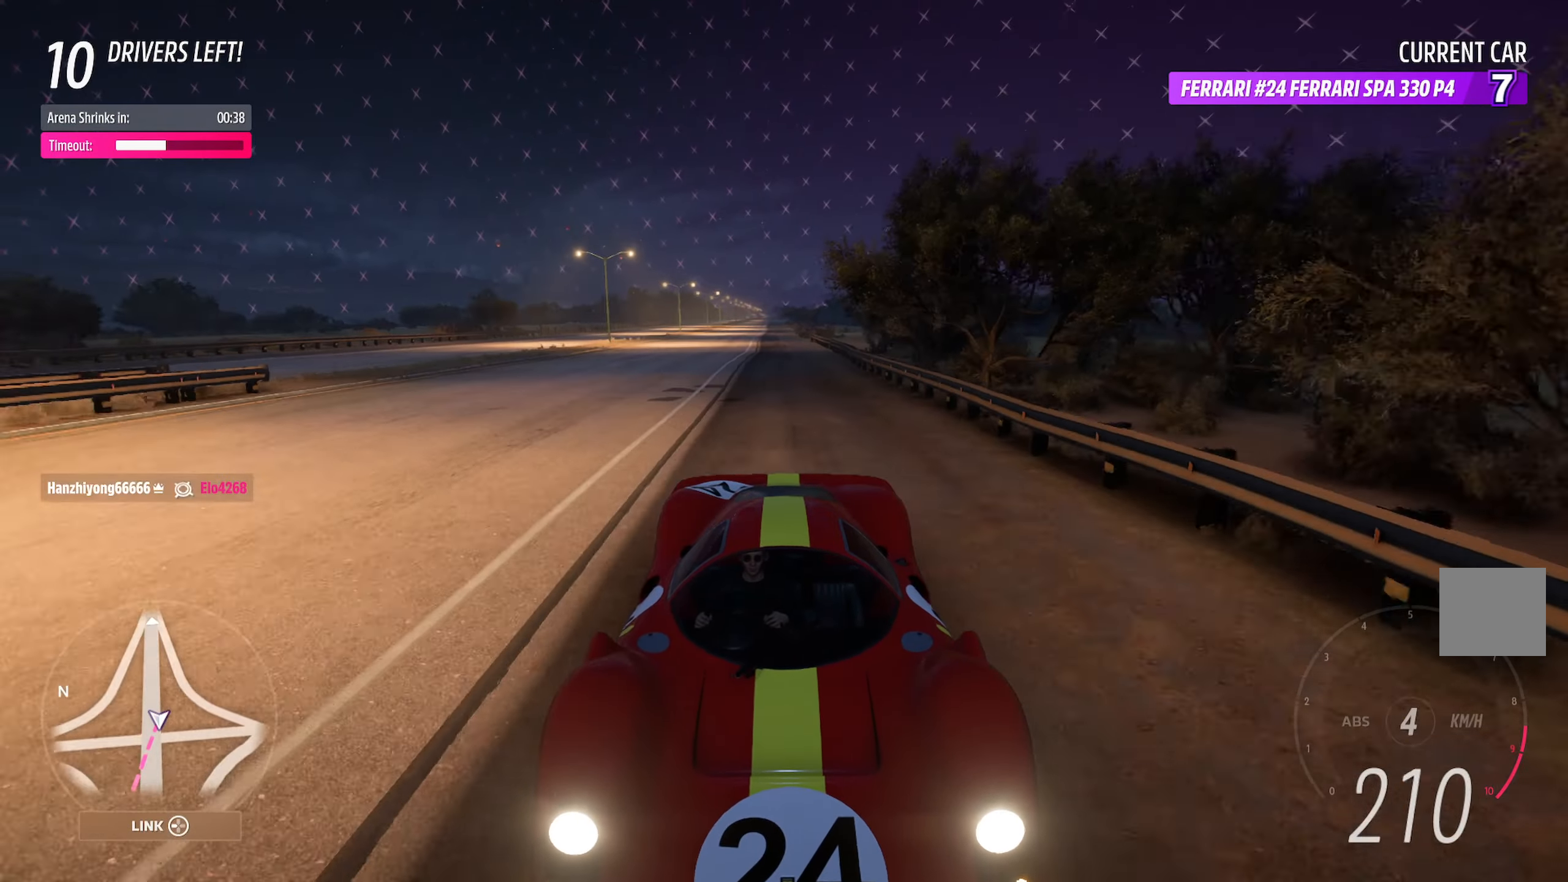
{"buttons": ["A"], "left_stick": "left", "right_stick": "center", "events": [[17, "L1", "up"], [167, "left_stick", "right"], [233, "left_stick", "center"], [500, "left_stick", "left"]]}
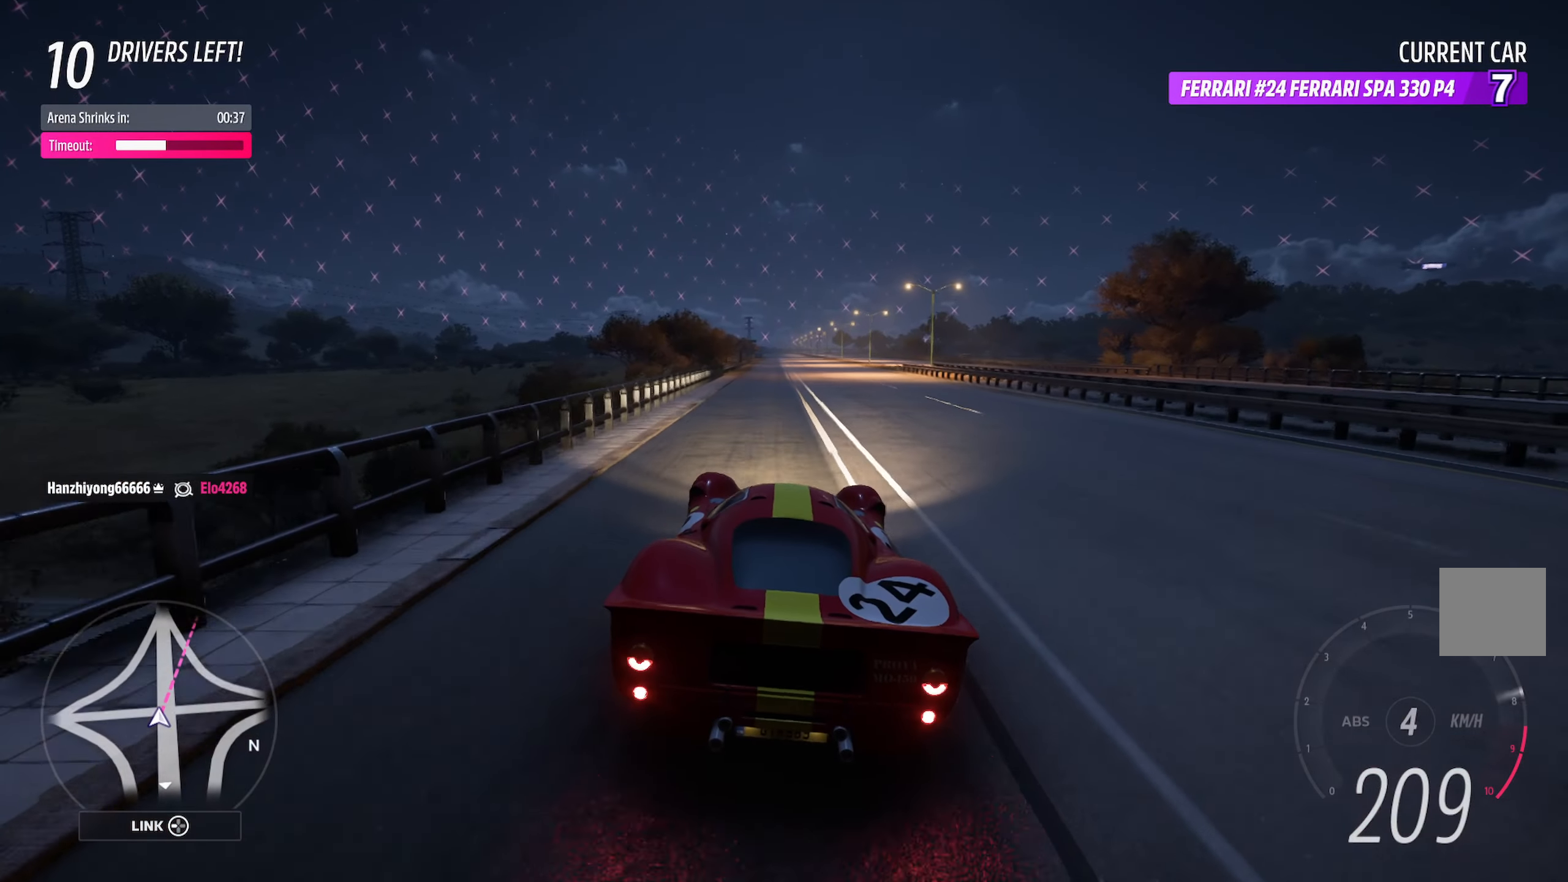
{"buttons": ["A"], "left_stick": "center", "right_stick": "center", "events": [[117, "left_stick", "center"], [317, "left_stick", "right"], [367, "left_stick", "center"]]}
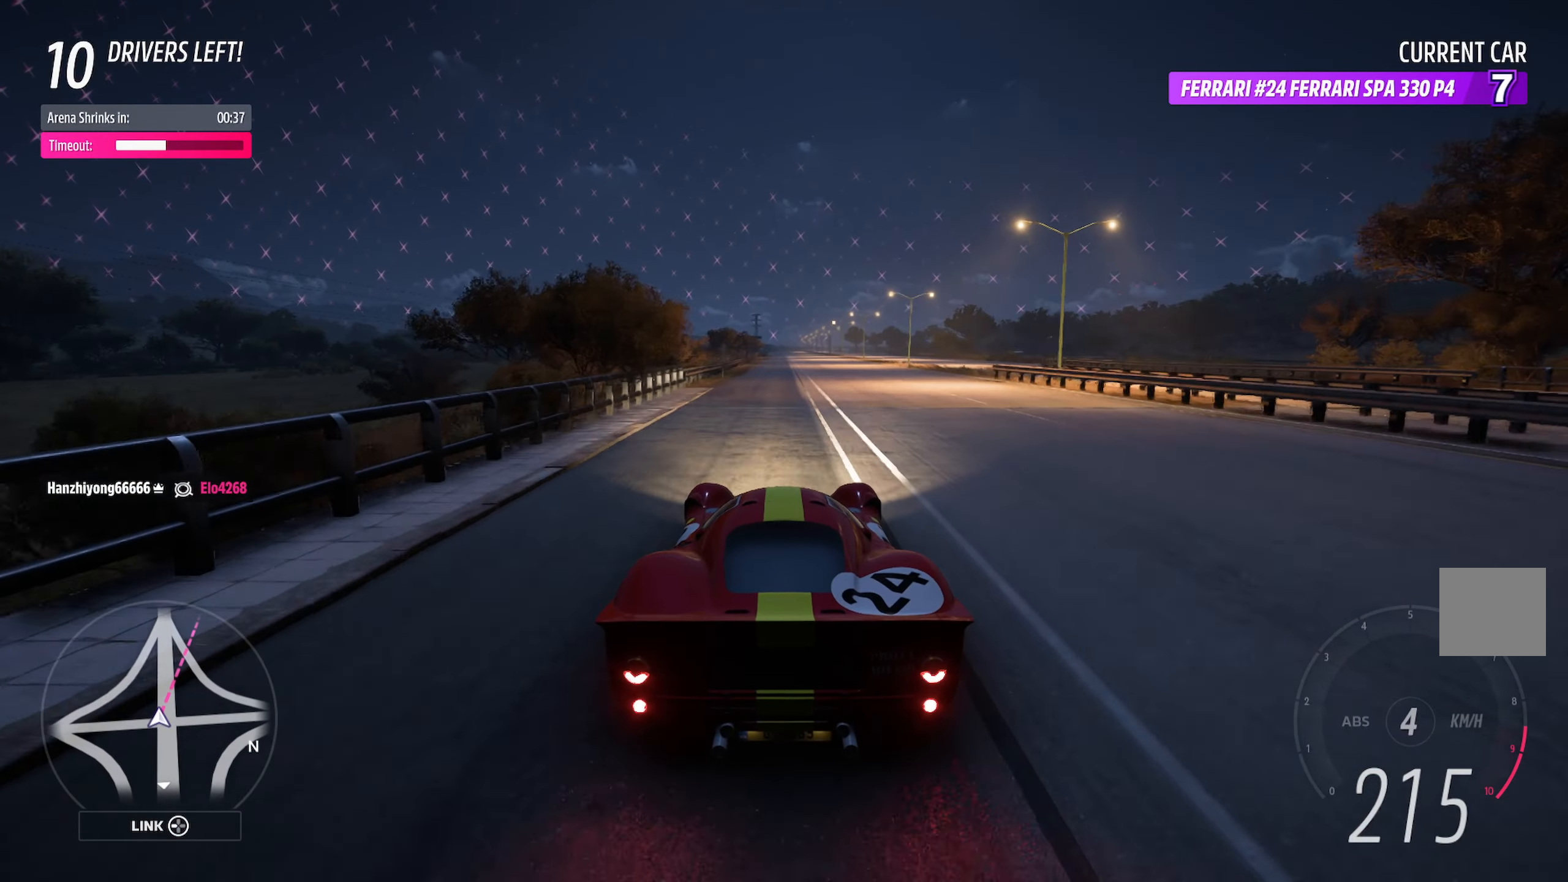
{"buttons": ["A"], "left_stick": "center", "right_stick": "center", "events": [[183, "left_stick", "right"], [317, "left_stick", "center"]]}
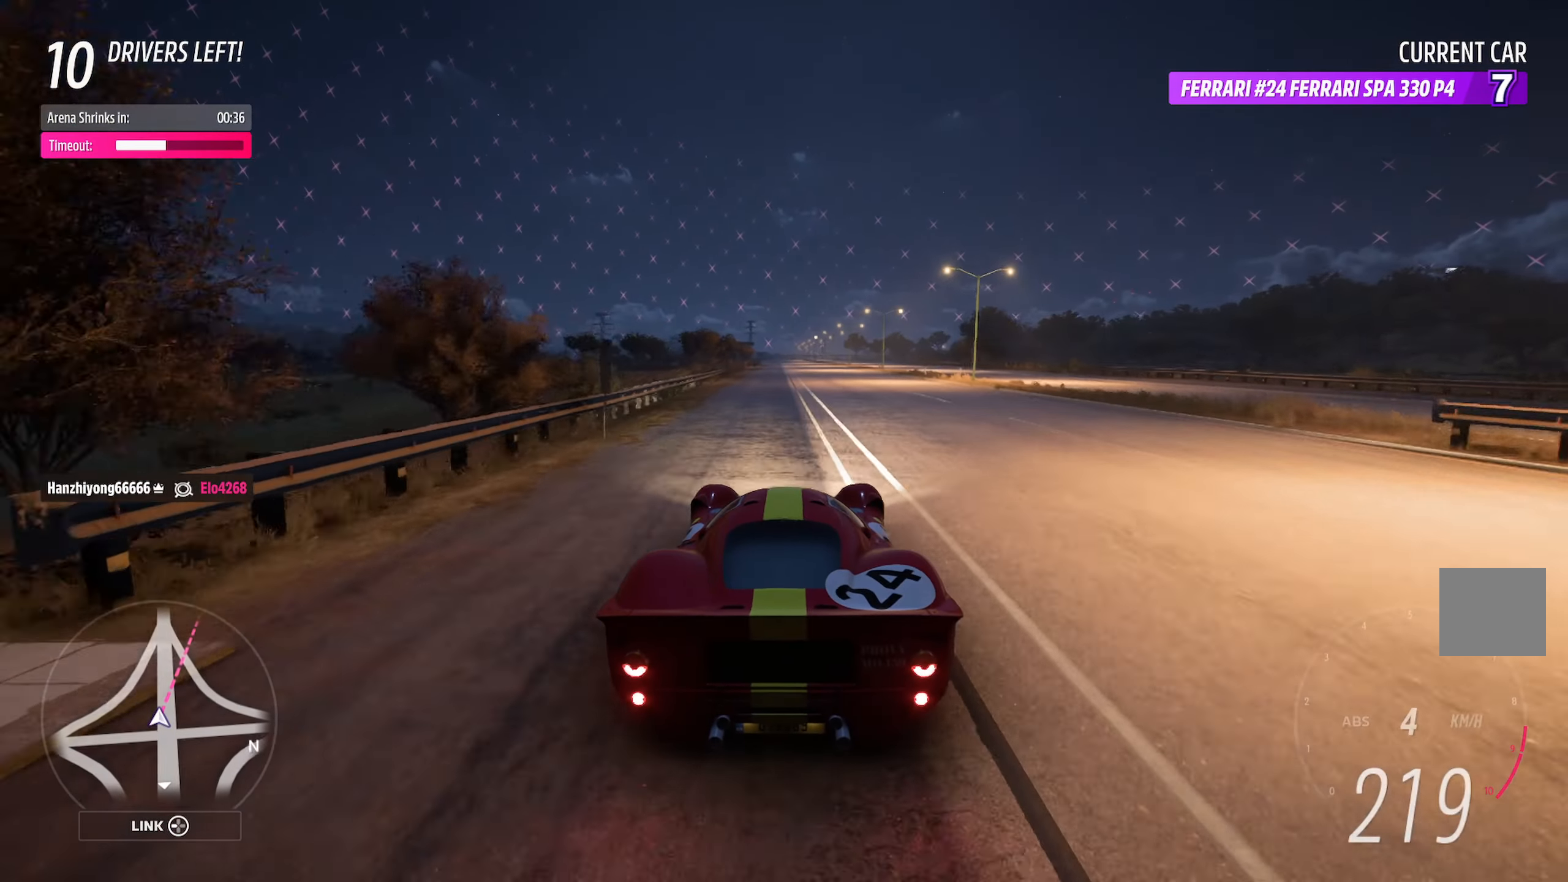
{"buttons": ["A"], "left_stick": "center", "right_stick": "center", "events": [[350, "left_stick", "left"], [450, "left_stick", "center"]]}